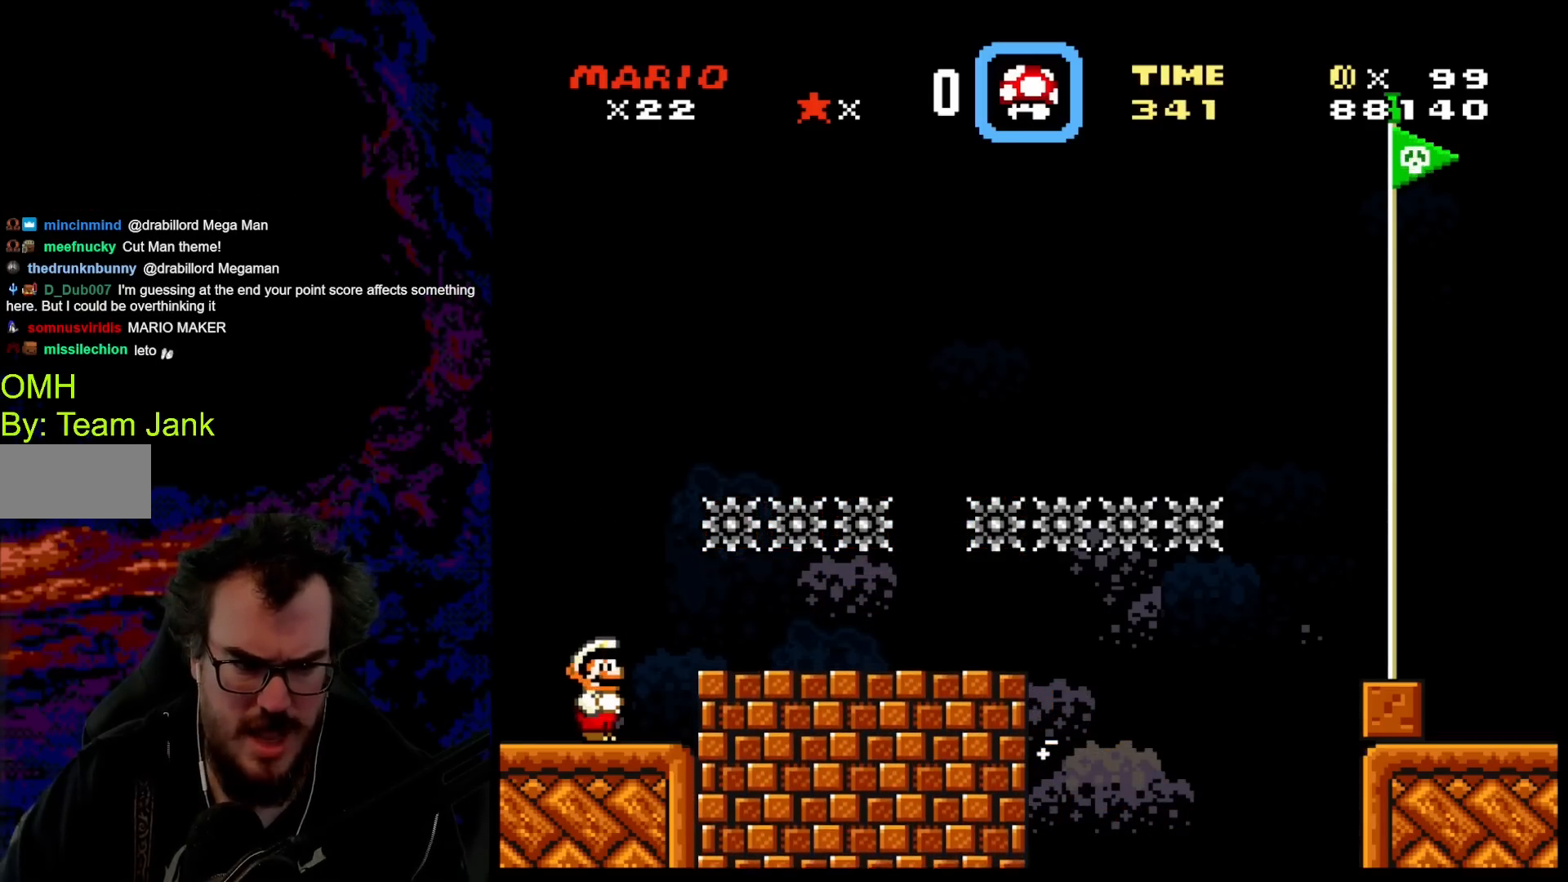
Gameplay with a controller (Nintendo layout); each line is a JSON object with the inputs held at the frame after it. "events" lists button and stick changes between this image and that frame as [ms after this image, input, new state], when the widget could be followed in between. Not read: L3 R3.
{"buttons": [], "events": []}
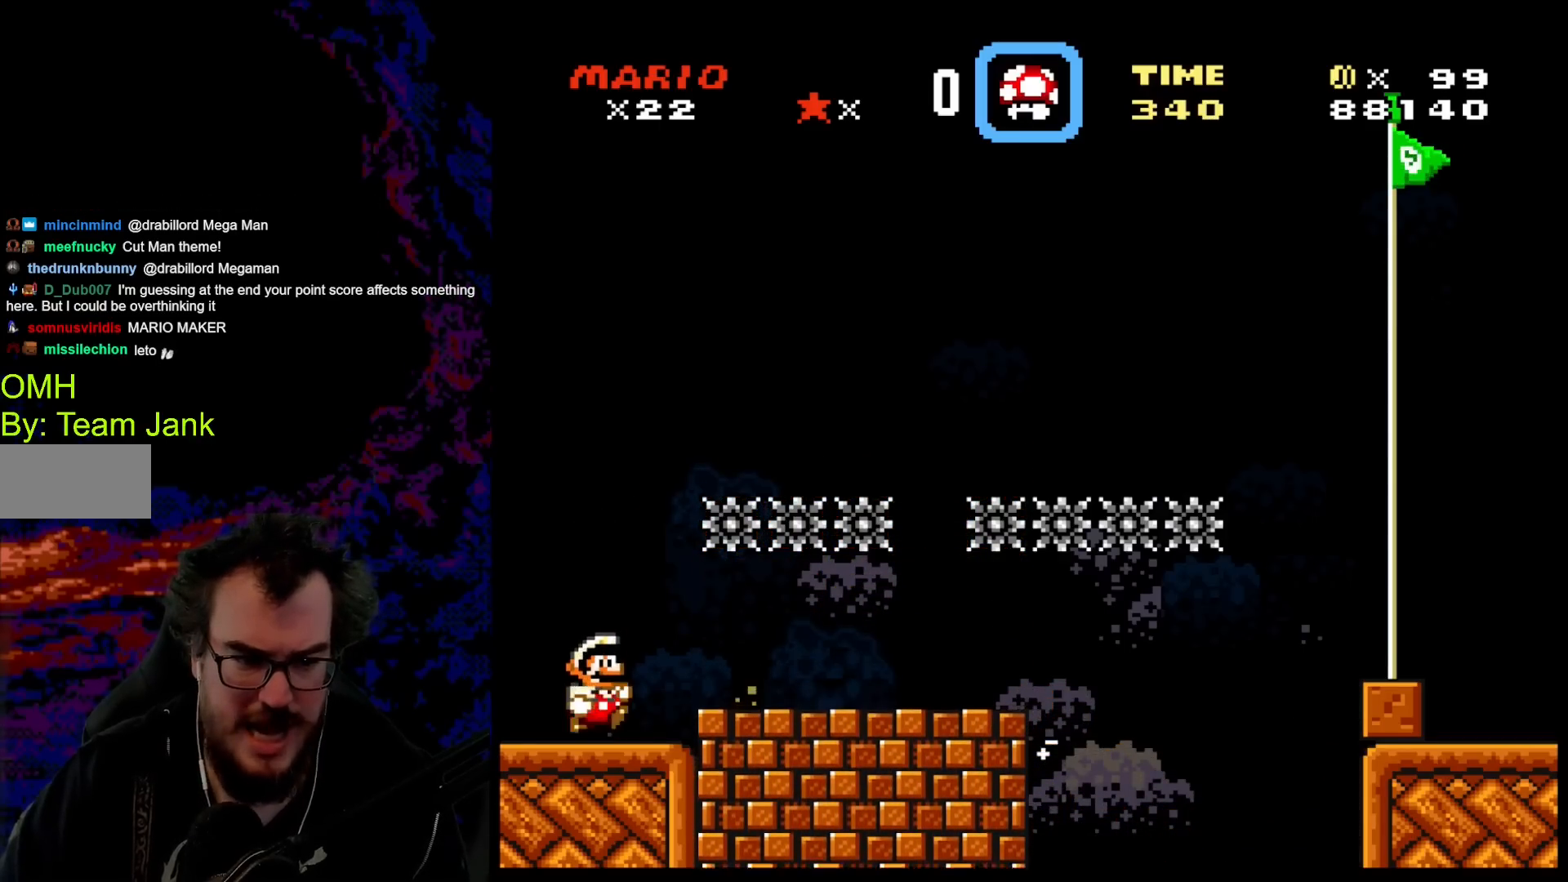
{"buttons": ["Y", "DPAD_RIGHT"], "events": [[50, "DPAD_RIGHT", "down"], [250, "Y", "down"], [300, "DPAD_RIGHT", "up"], [467, "DPAD_RIGHT", "down"]]}
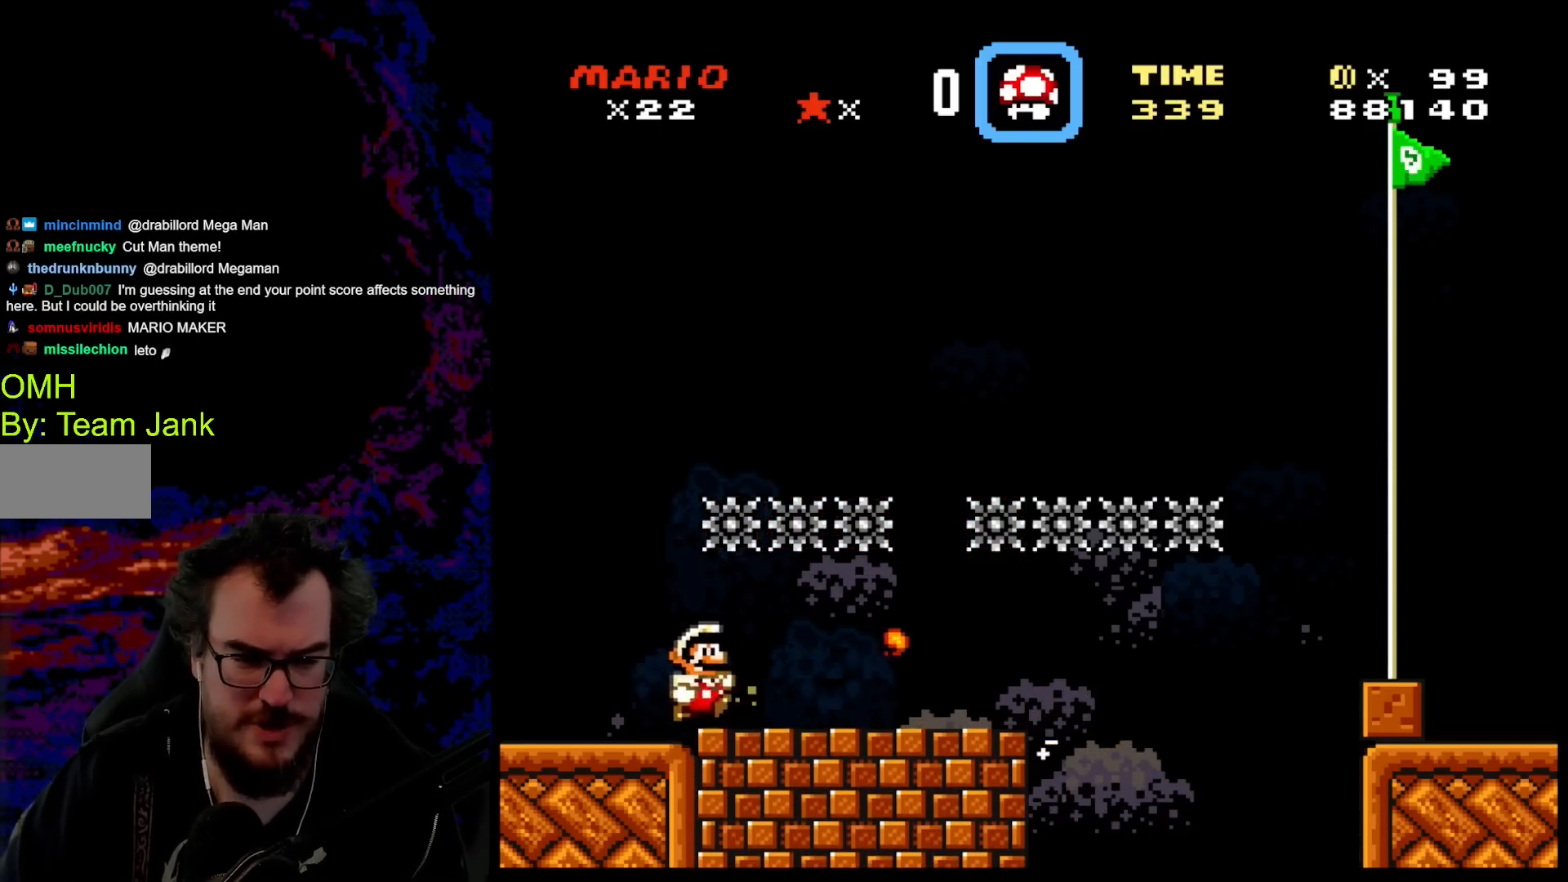
{"buttons": ["Y", "DPAD_LEFT"], "events": [[433, "DPAD_LEFT", "down"], [433, "DPAD_RIGHT", "up"], [433, "DPAD_UP", "down"], [450, "DPAD_UP", "up"]]}
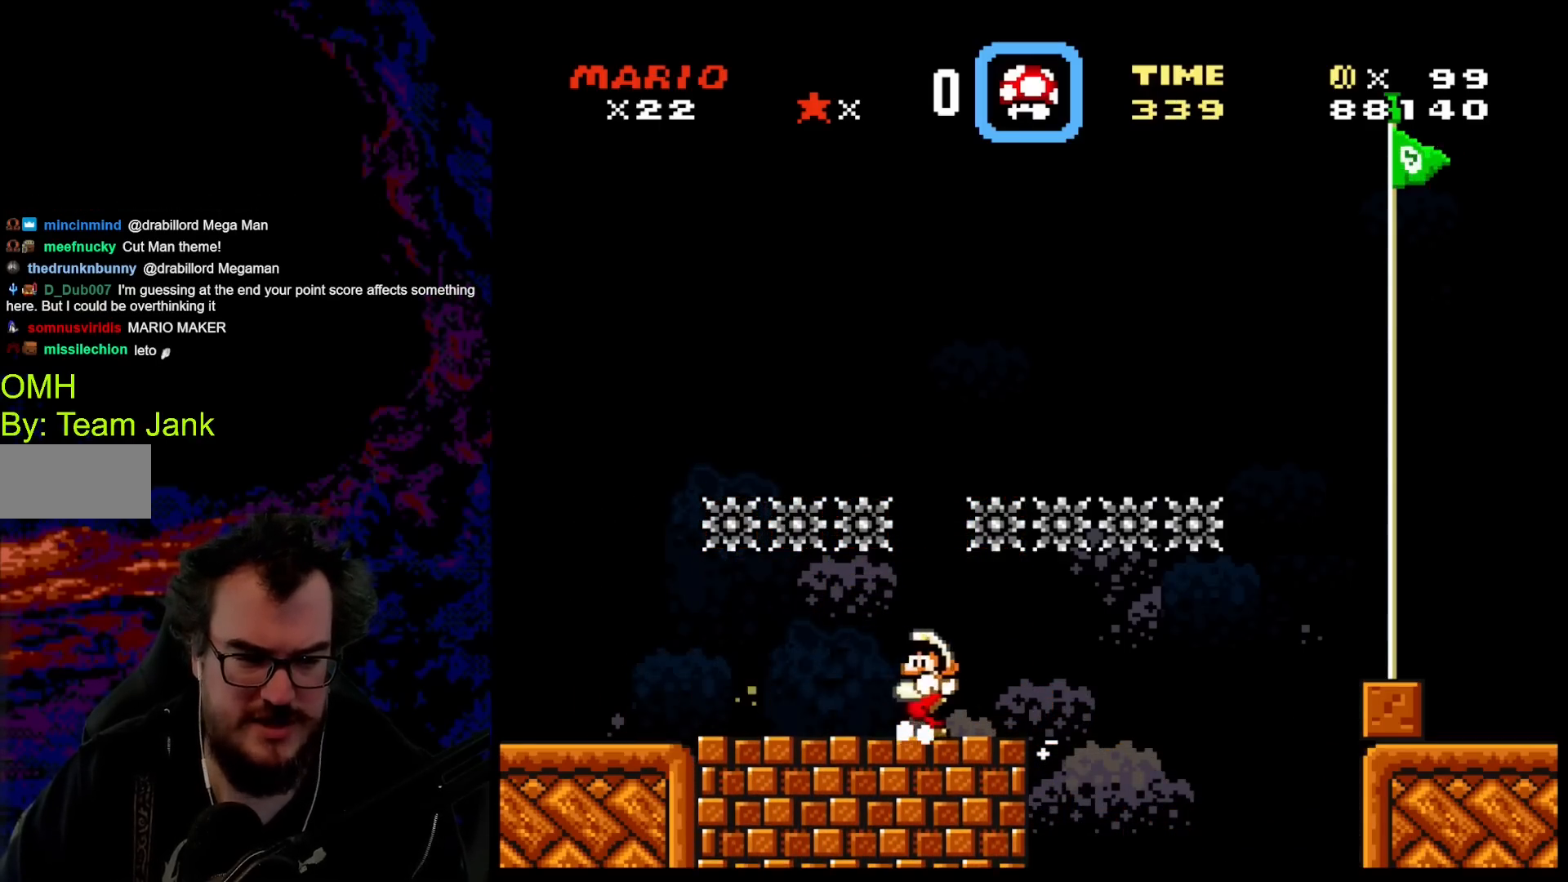
{"buttons": [], "events": [[67, "DPAD_LEFT", "up"], [267, "Y", "up"]]}
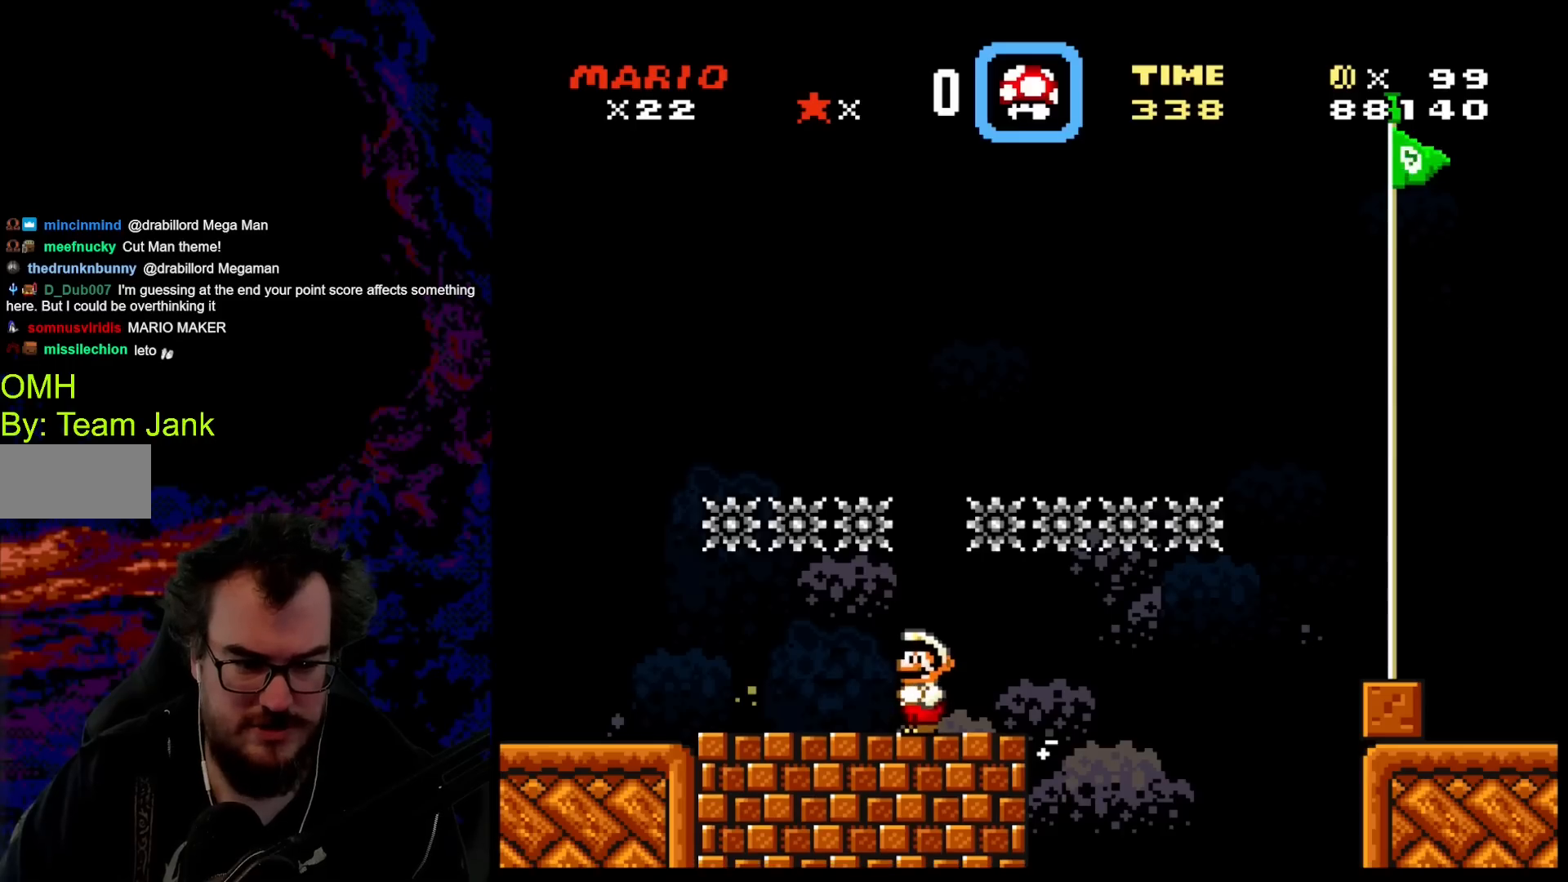
{"buttons": [], "events": [[133, "DPAD_RIGHT", "down"], [167, "DPAD_RIGHT", "up"]]}
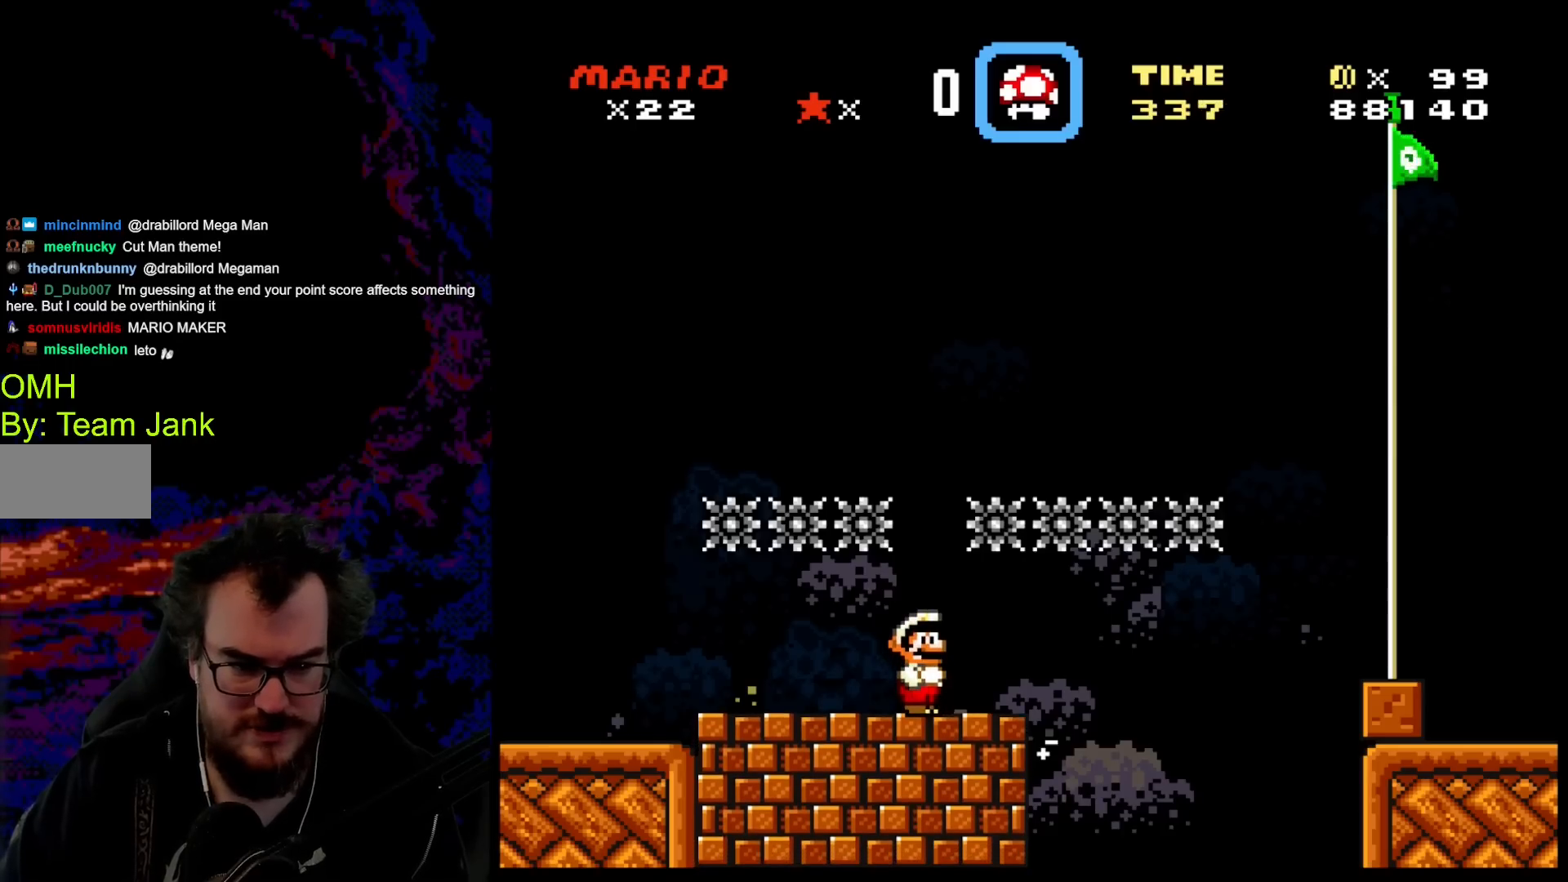
{"buttons": ["Y"], "events": [[367, "Y", "down"]]}
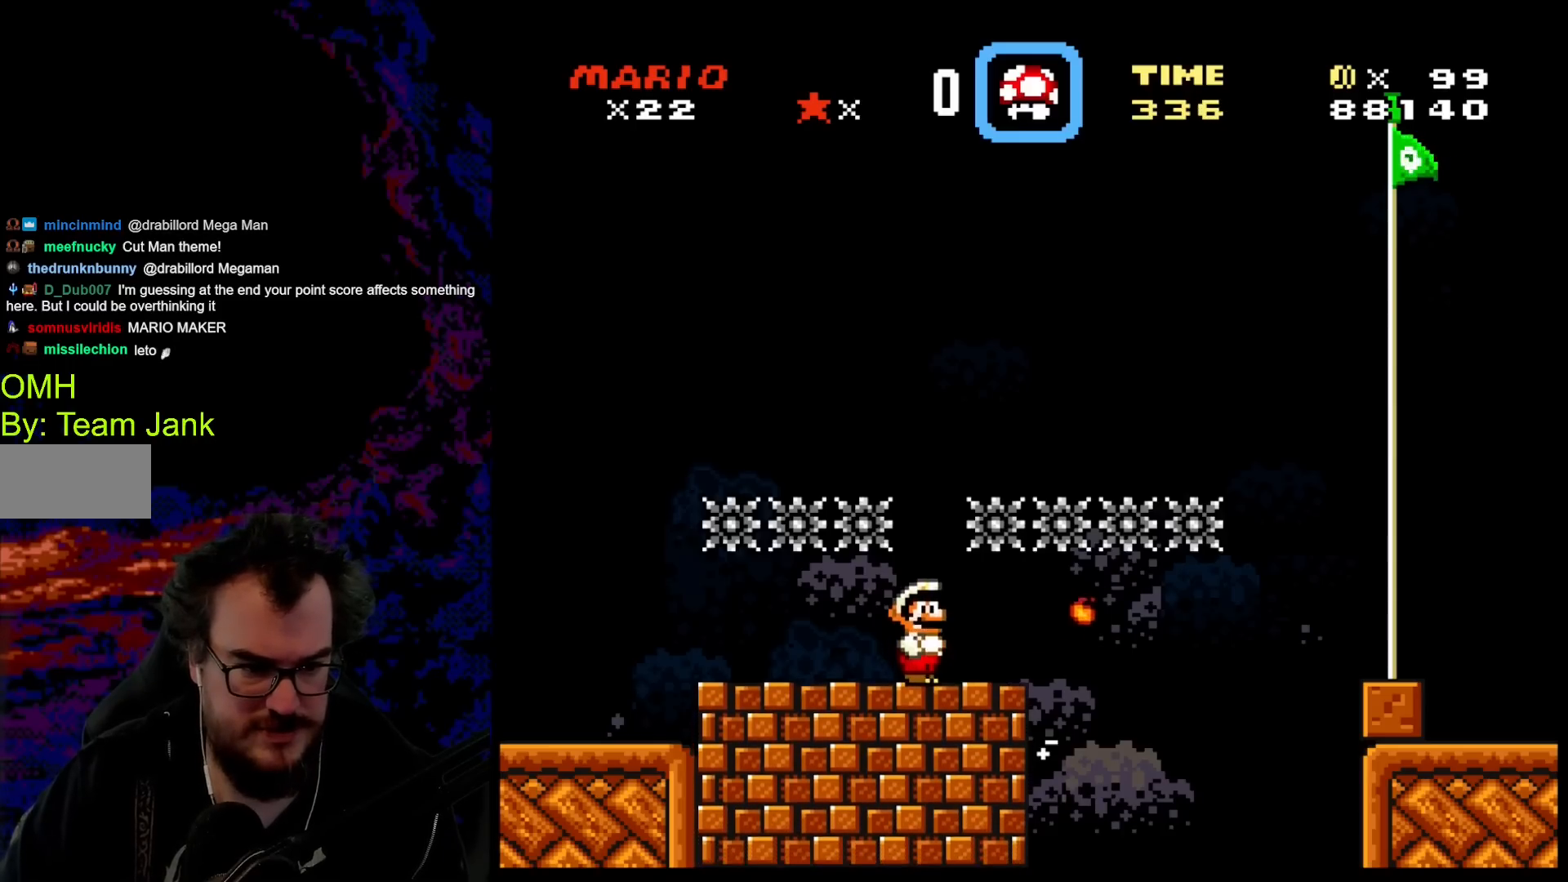
{"buttons": ["Y"], "events": []}
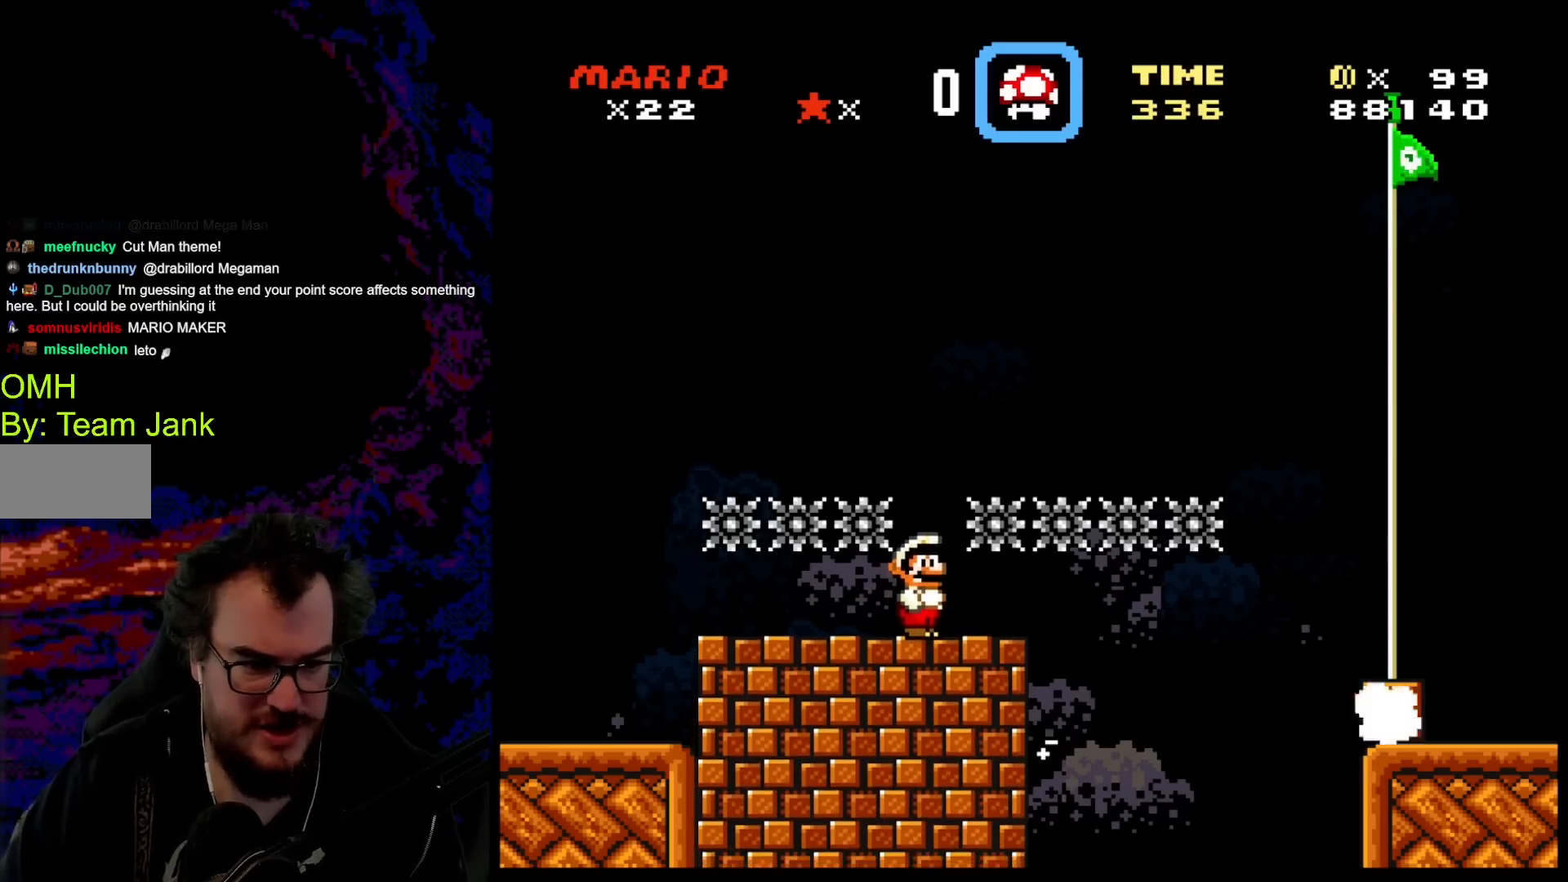
{"buttons": ["Y"], "events": []}
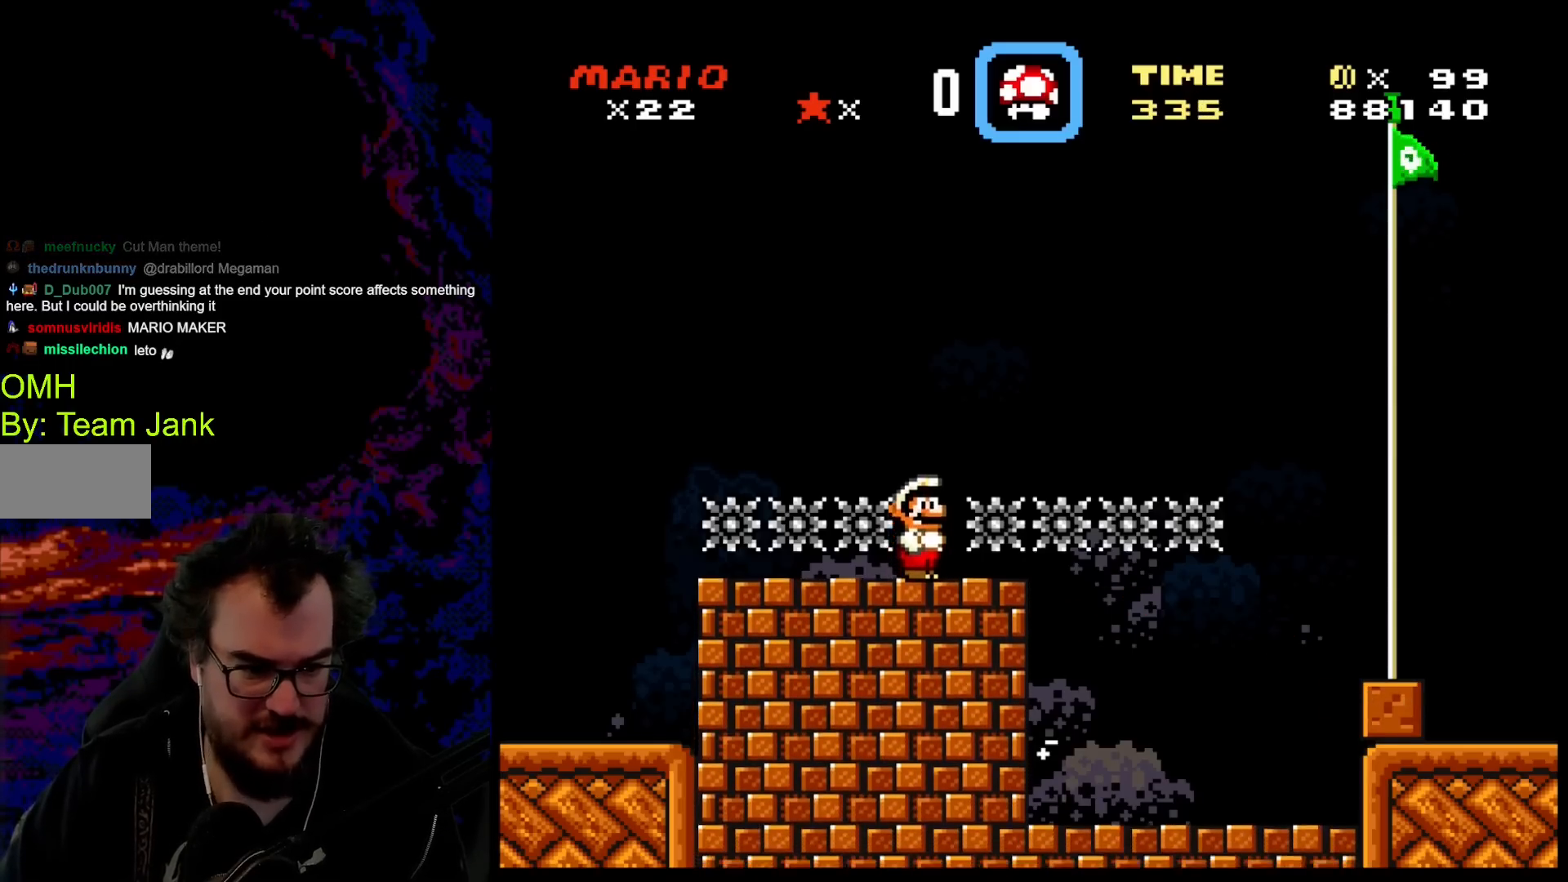
{"buttons": ["Y"], "events": []}
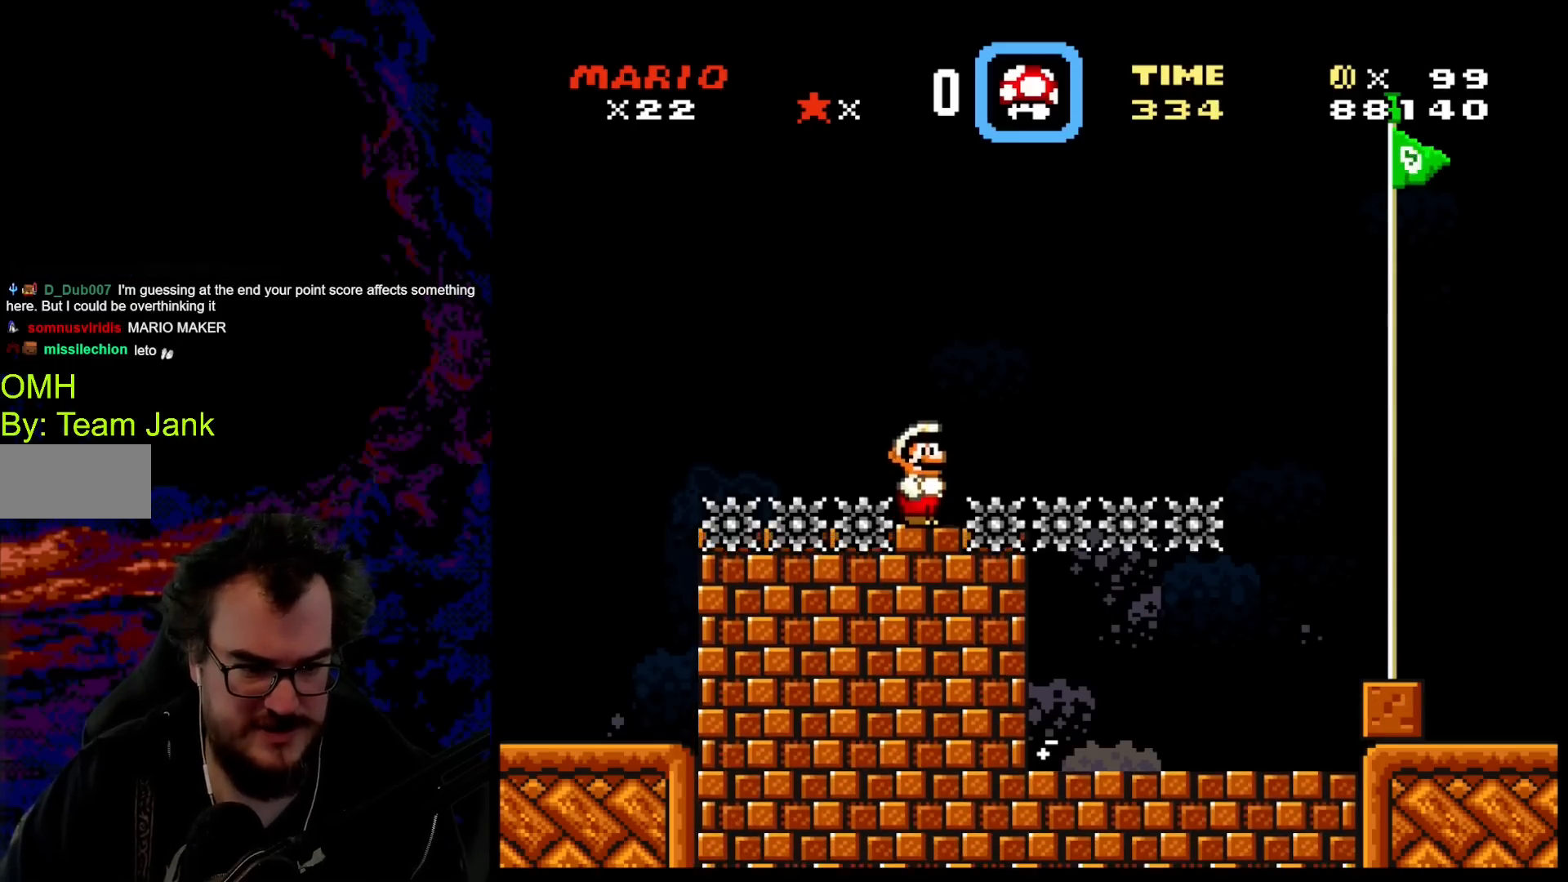
{"buttons": ["Y"], "events": []}
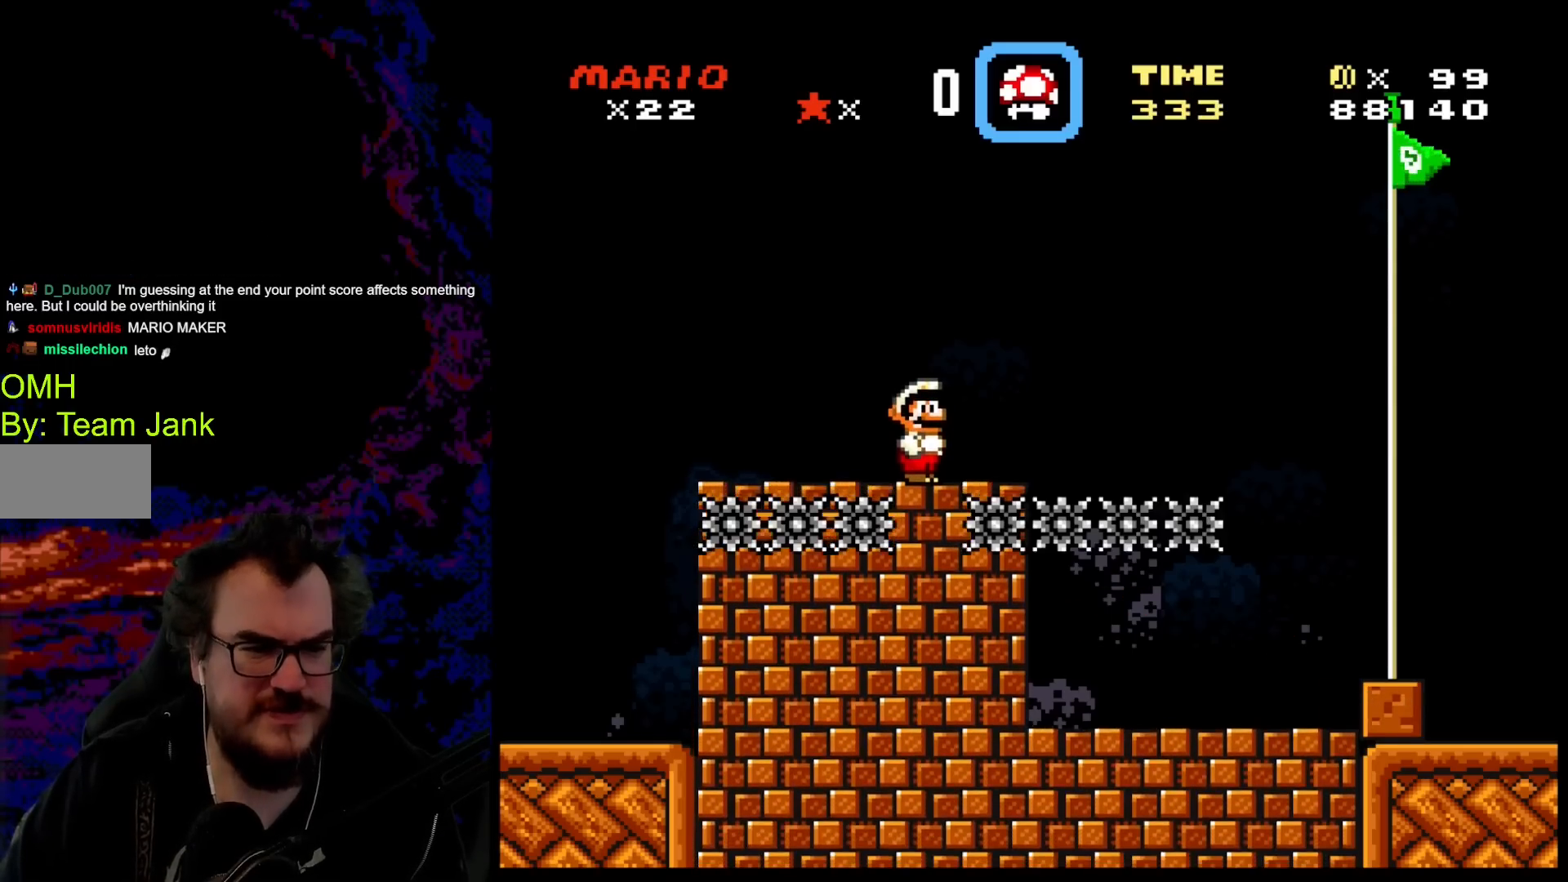
{"buttons": ["Y", "DPAD_RIGHT"], "events": [[283, "DPAD_RIGHT", "down"]]}
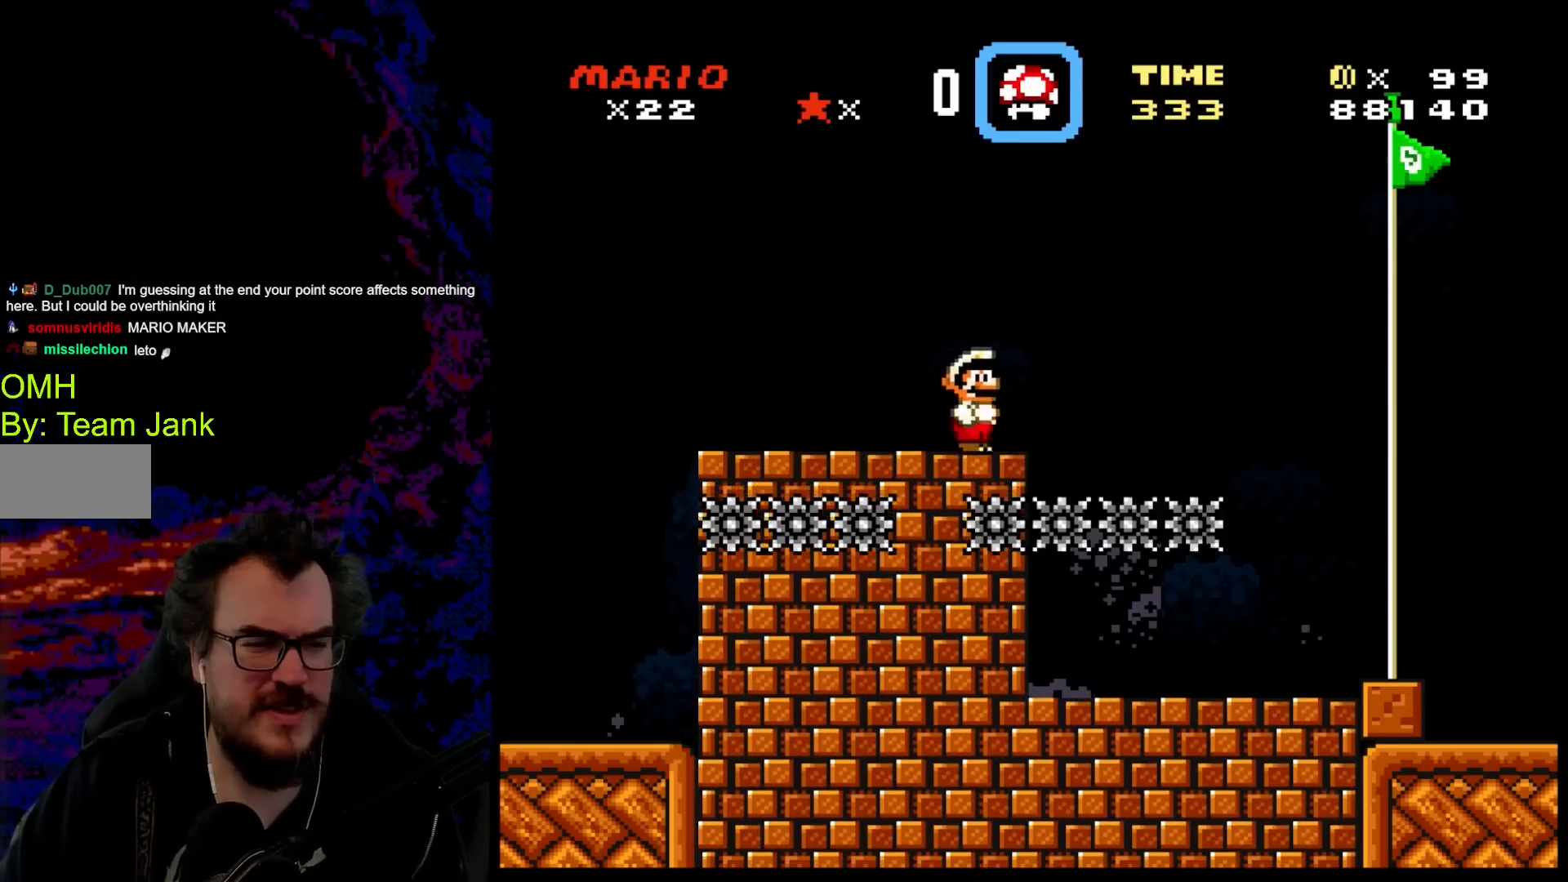
{"buttons": ["B", "Y", "DPAD_RIGHT"], "events": [[83, "B", "down"]]}
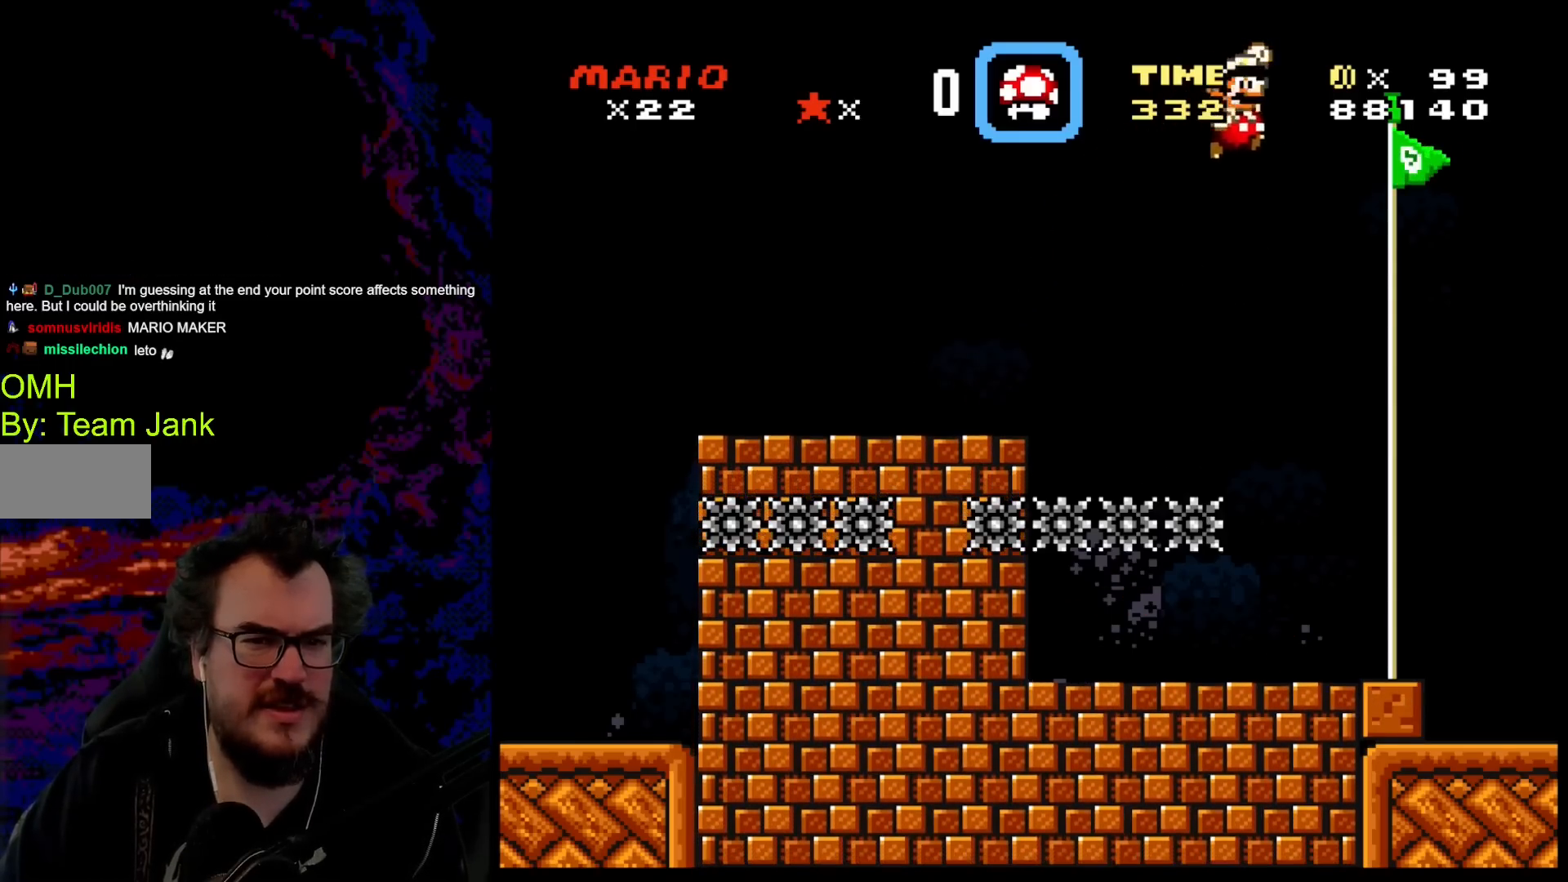
{"buttons": [], "events": [[350, "B", "up"], [450, "DPAD_RIGHT", "up"], [467, "Y", "up"]]}
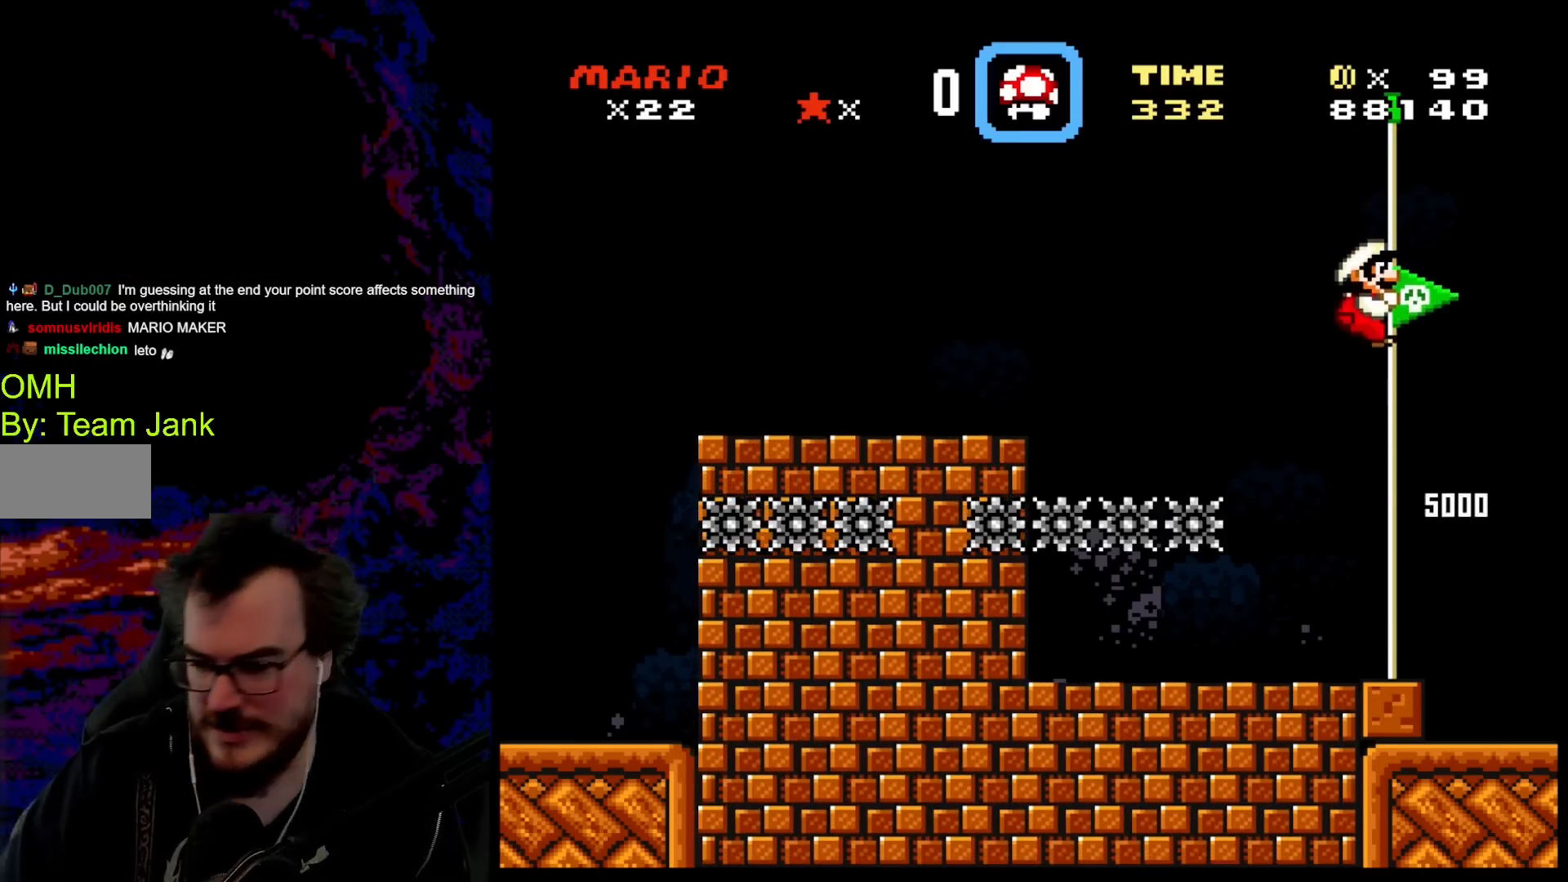
{"buttons": [], "events": []}
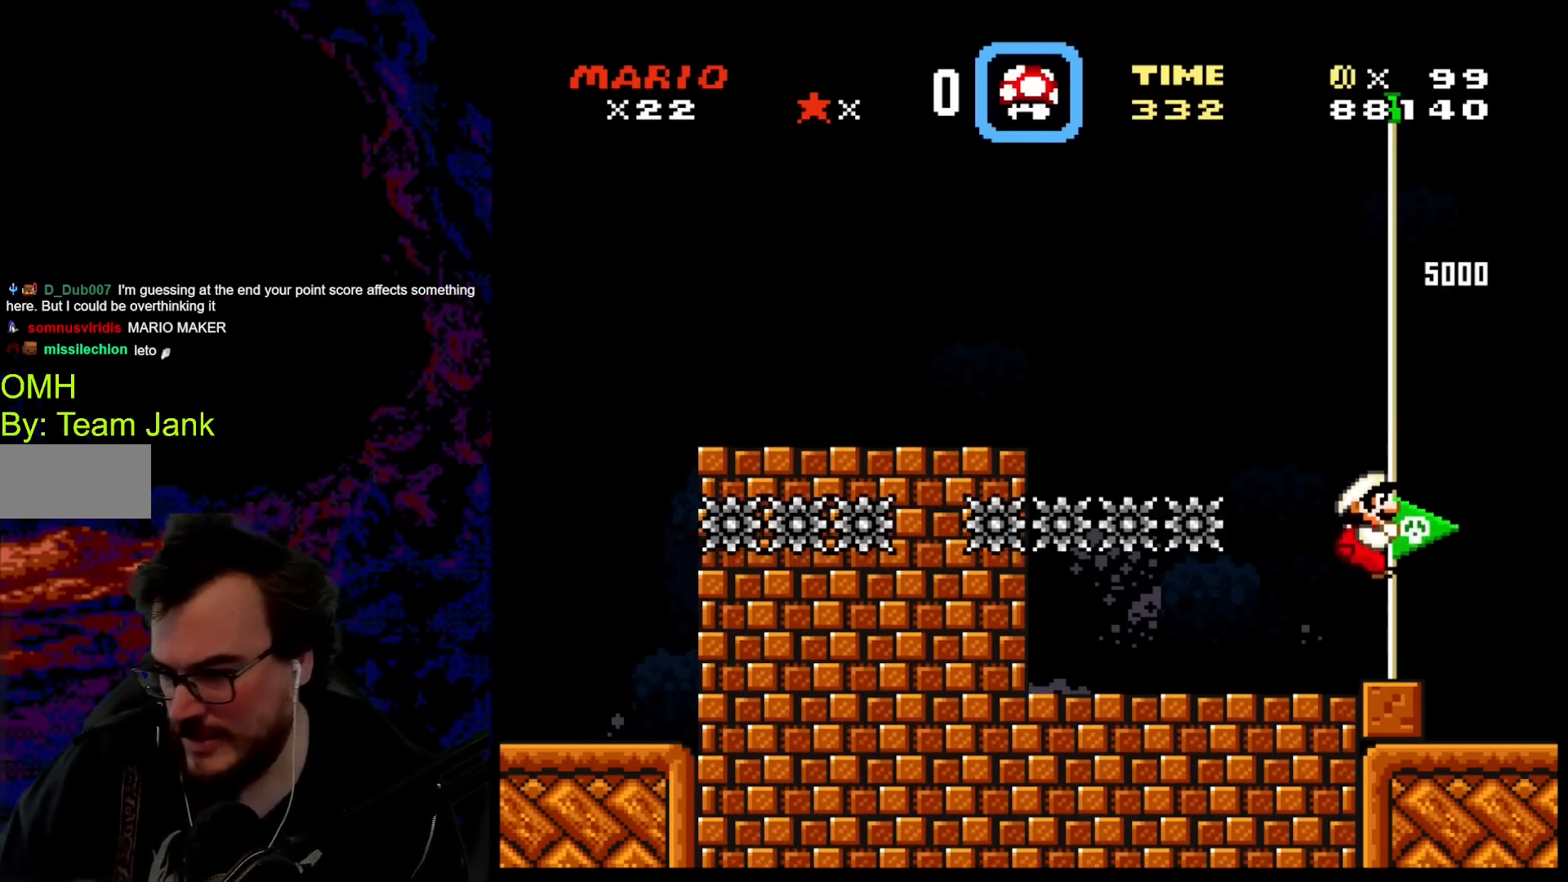
{"buttons": [], "events": []}
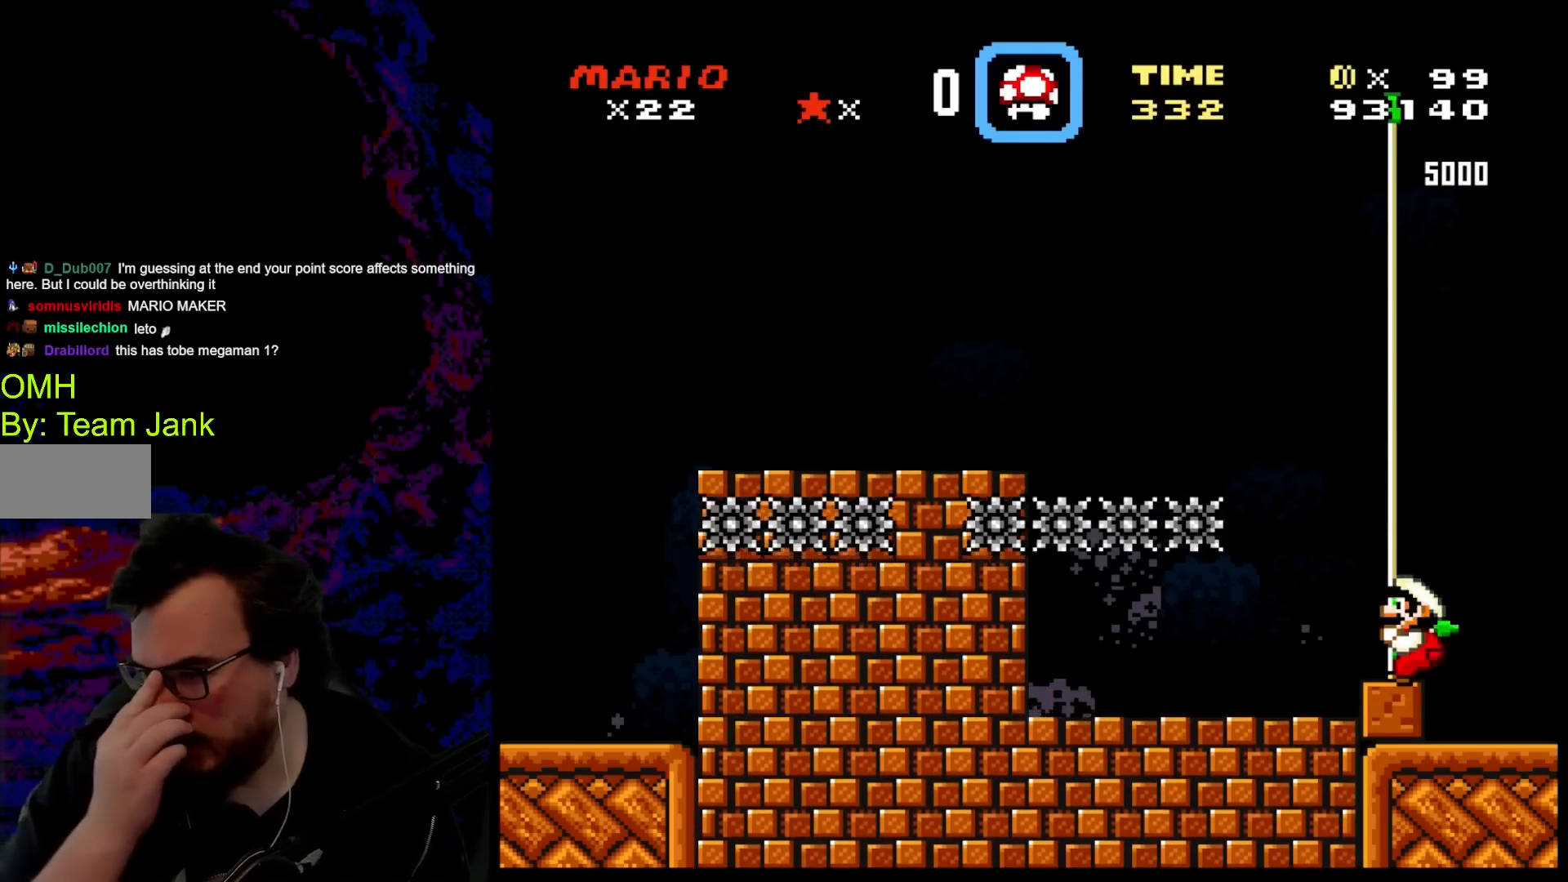
{"buttons": [], "events": []}
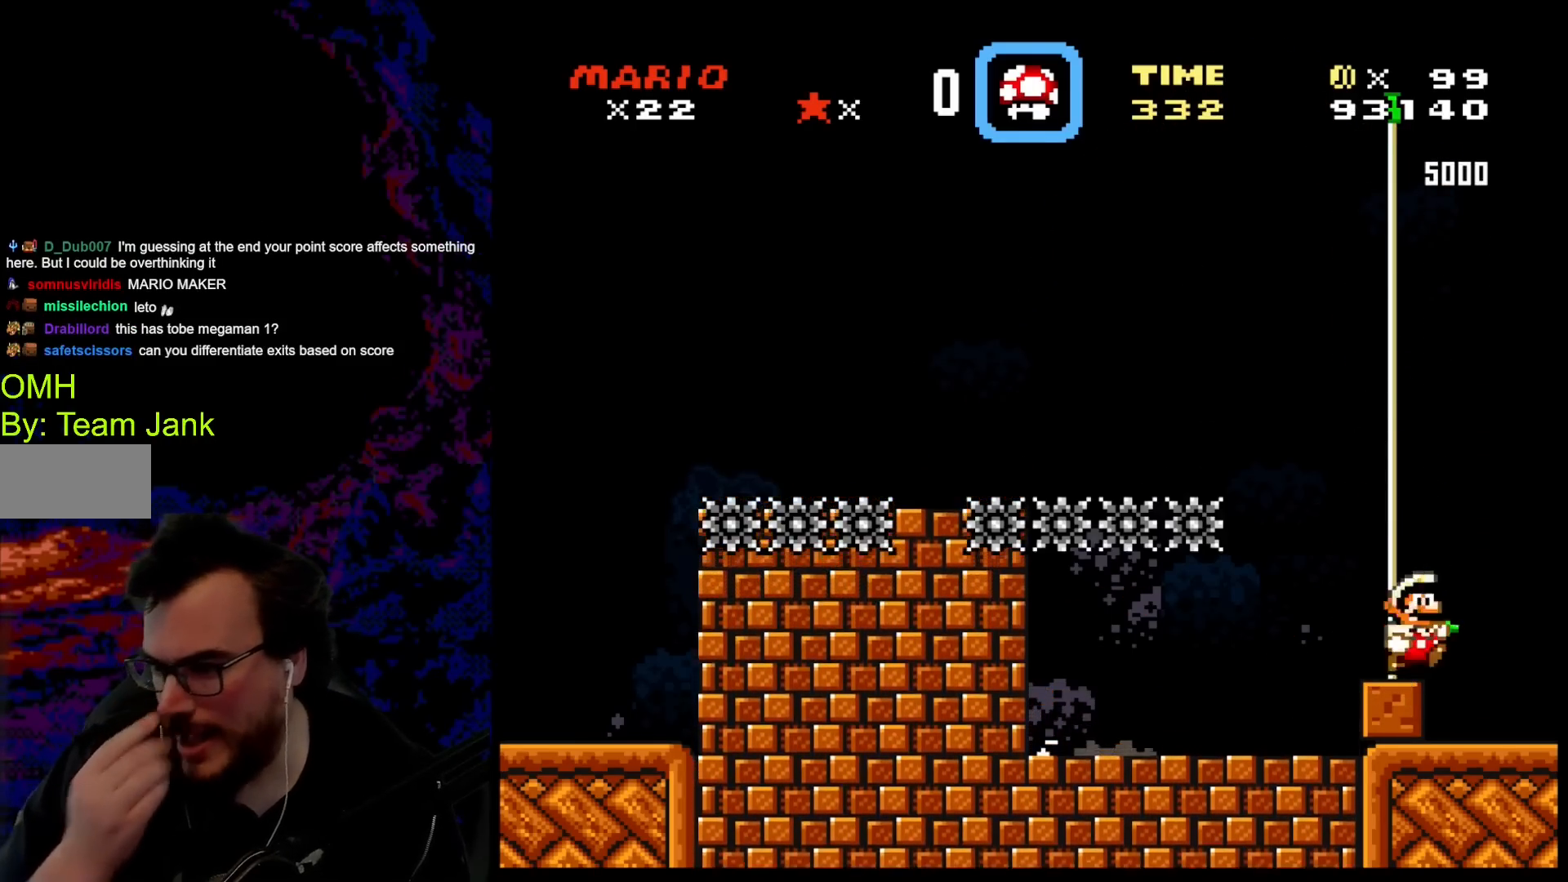
{"buttons": [], "events": []}
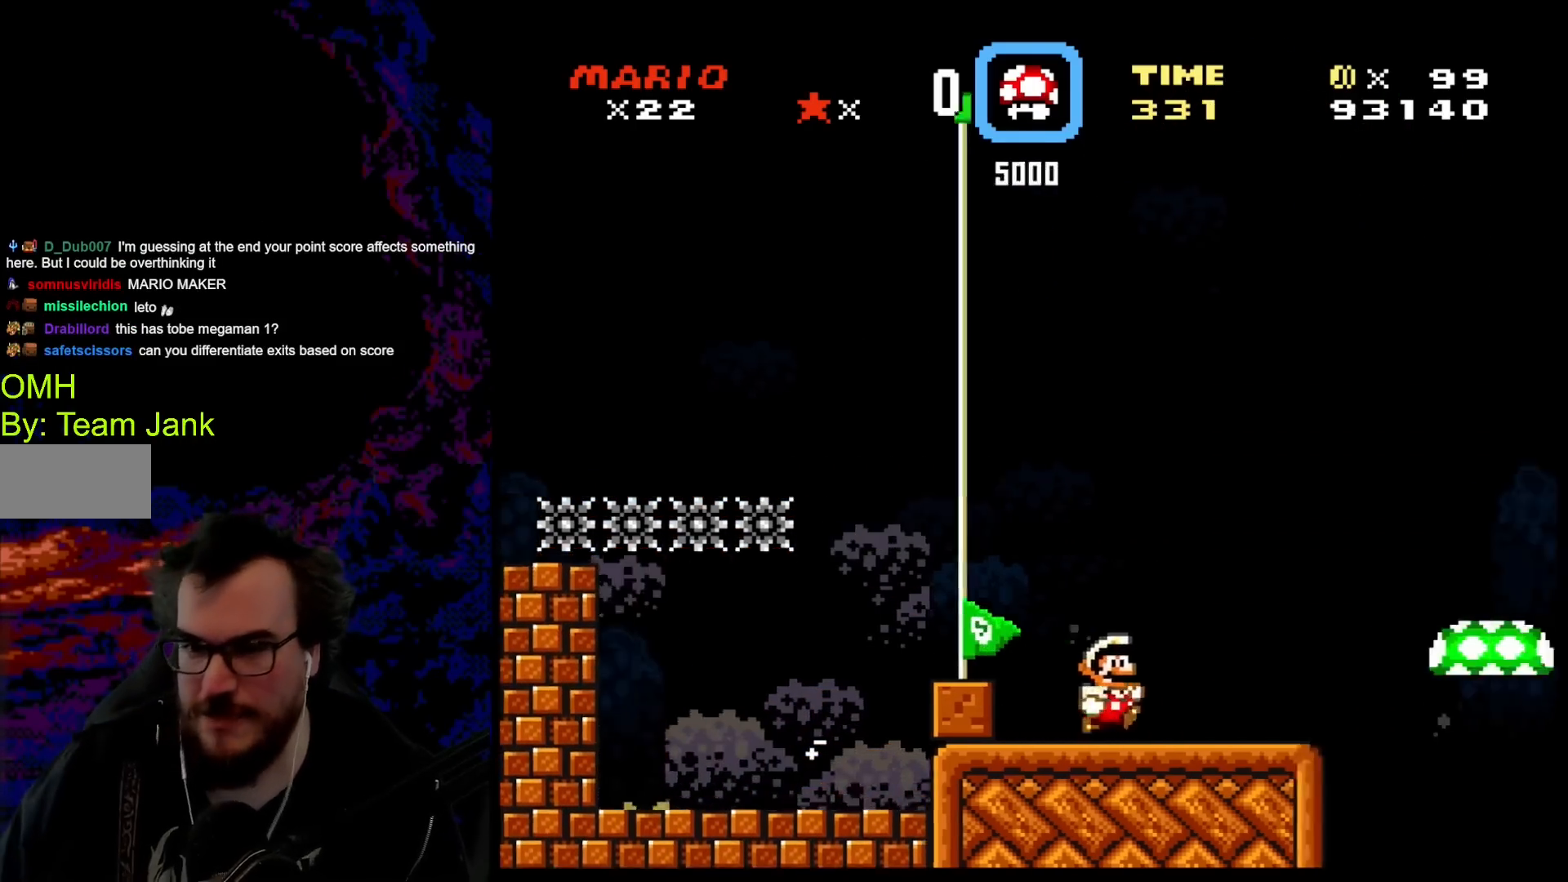
{"buttons": [], "events": []}
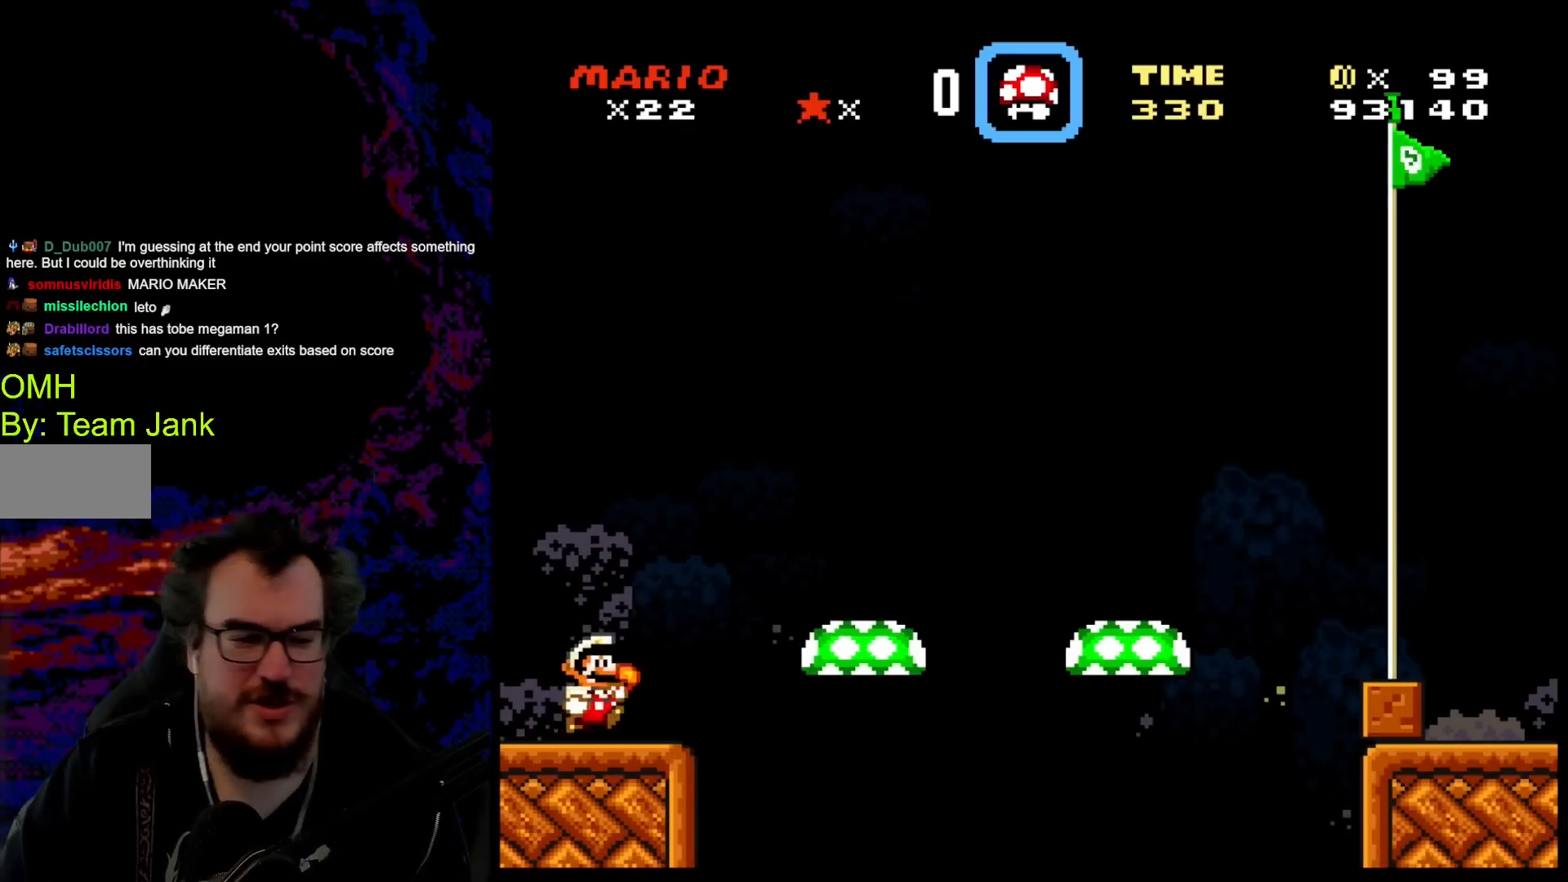
{"buttons": ["Y"], "events": [[50, "Y", "down"]]}
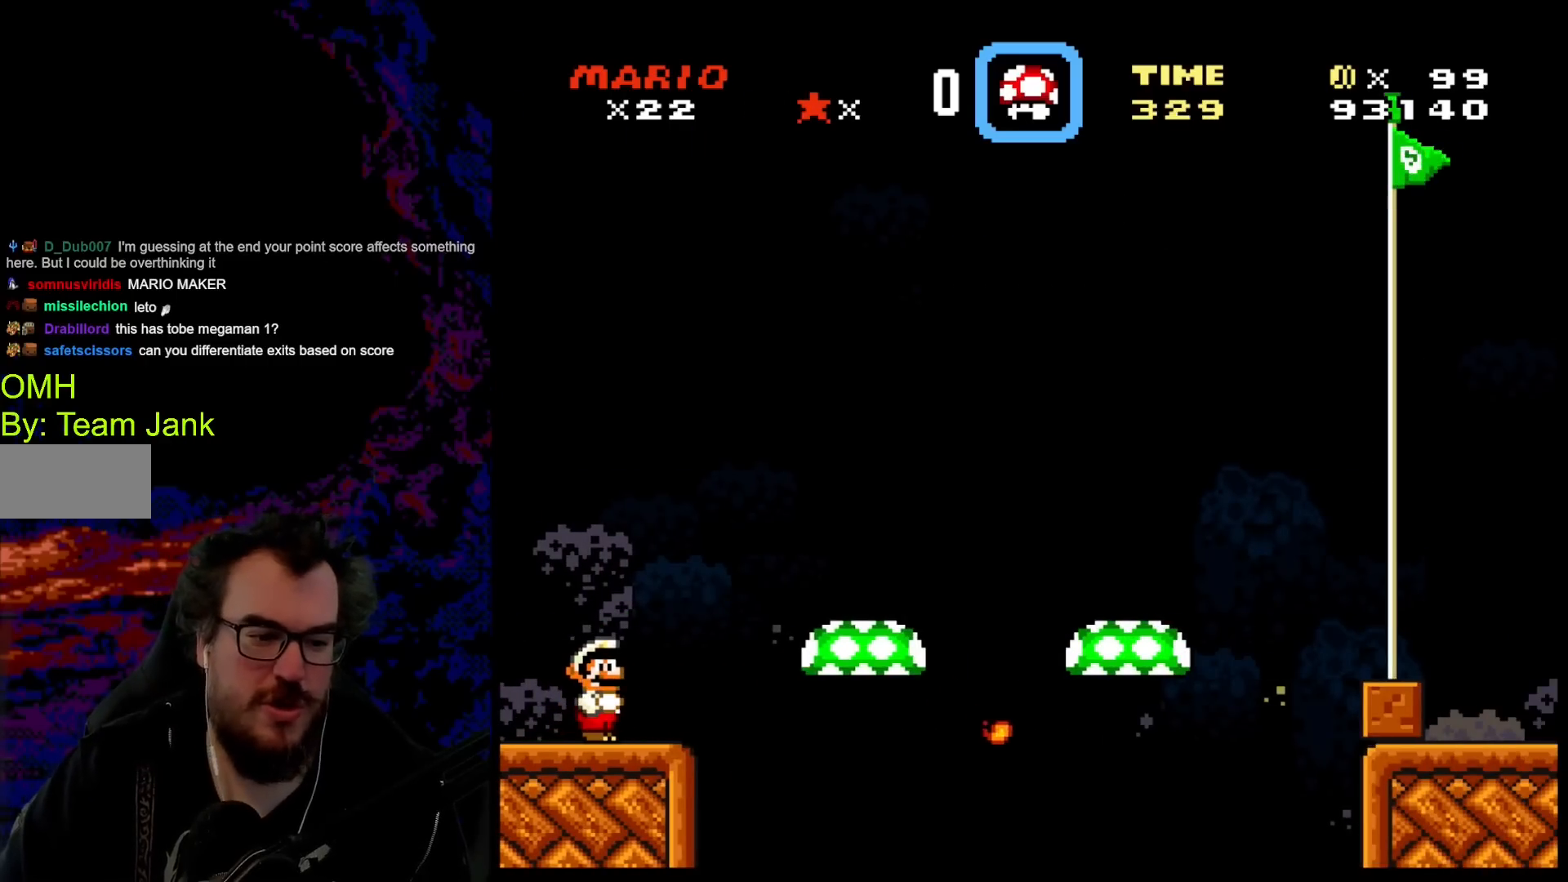
{"buttons": ["B", "Y", "DPAD_RIGHT"], "events": [[267, "DPAD_RIGHT", "down"], [350, "B", "down"]]}
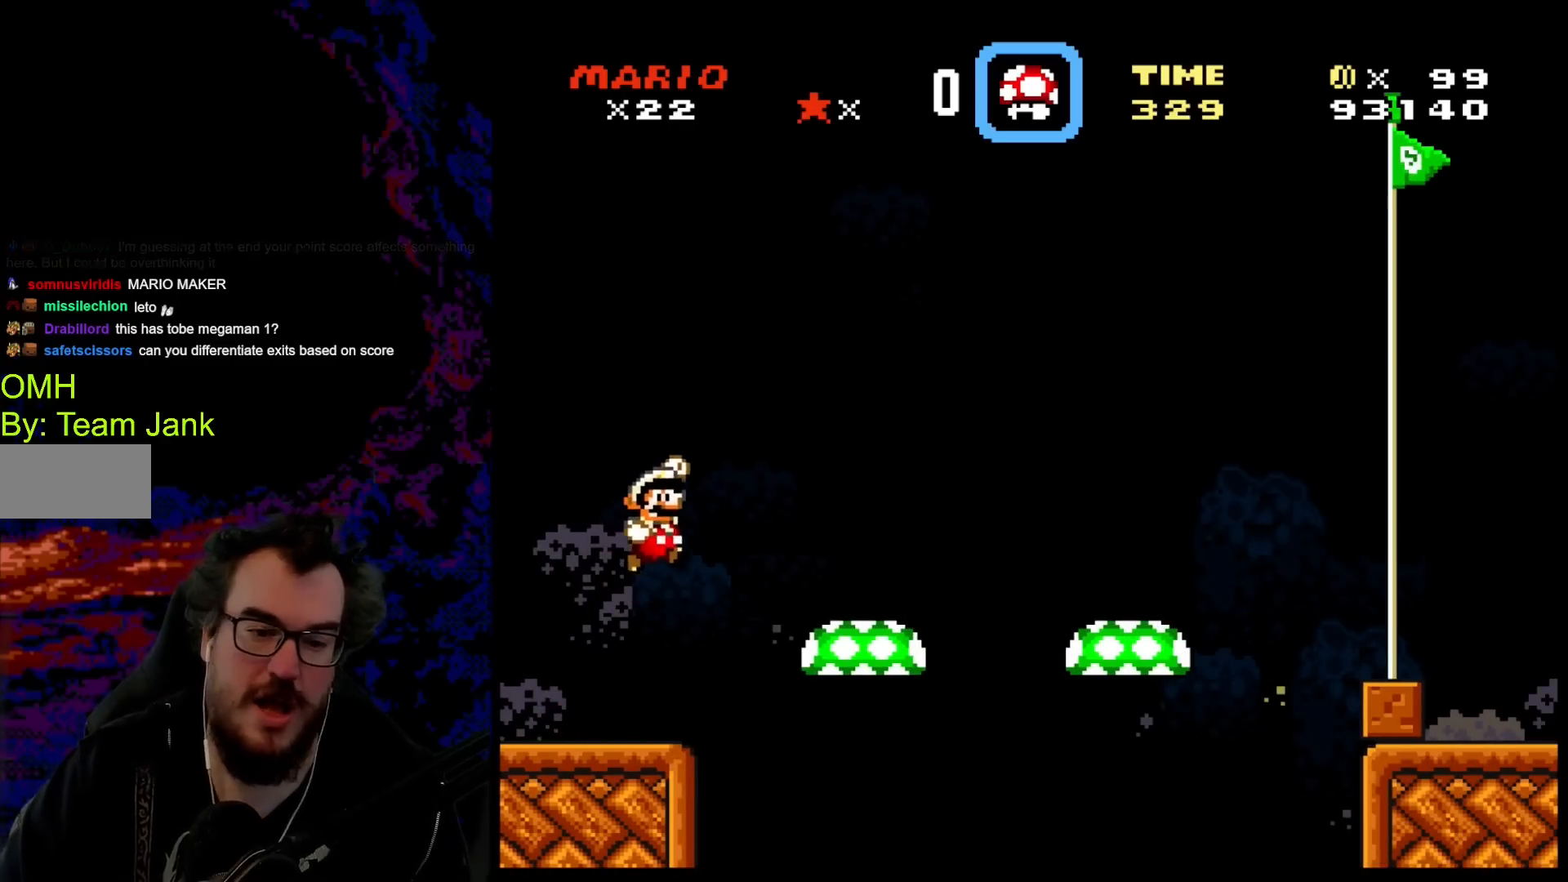
{"buttons": ["B", "Y"], "events": [[333, "DPAD_DOWN", "down"], [350, "DPAD_DOWN", "up"], [350, "DPAD_LEFT", "down"], [350, "DPAD_RIGHT", "up"], [483, "DPAD_LEFT", "up"]]}
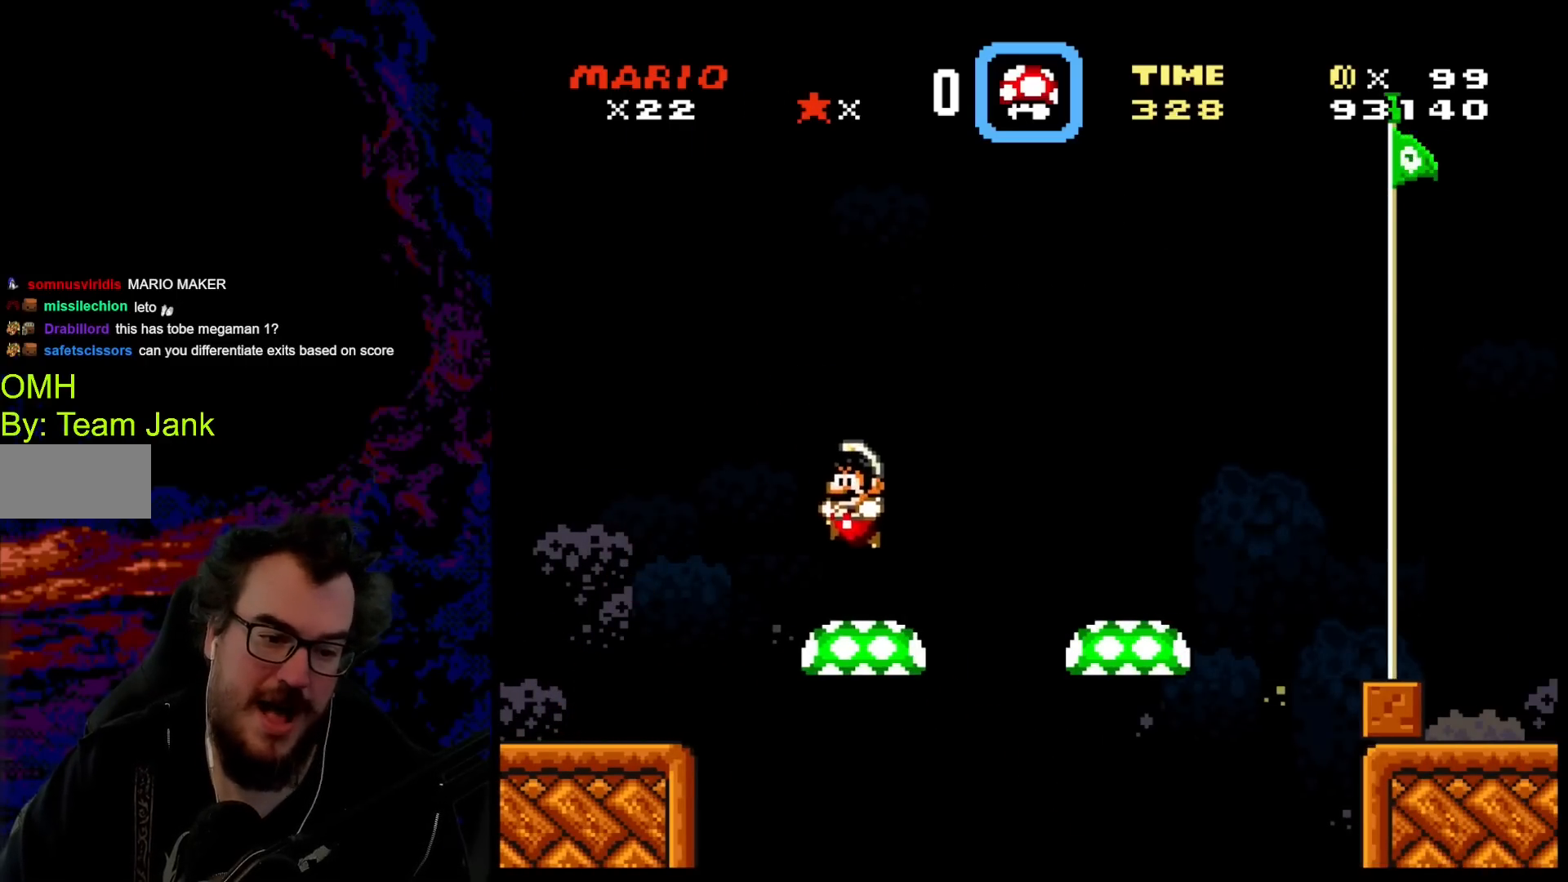
{"buttons": ["Y"], "events": [[267, "B", "up"]]}
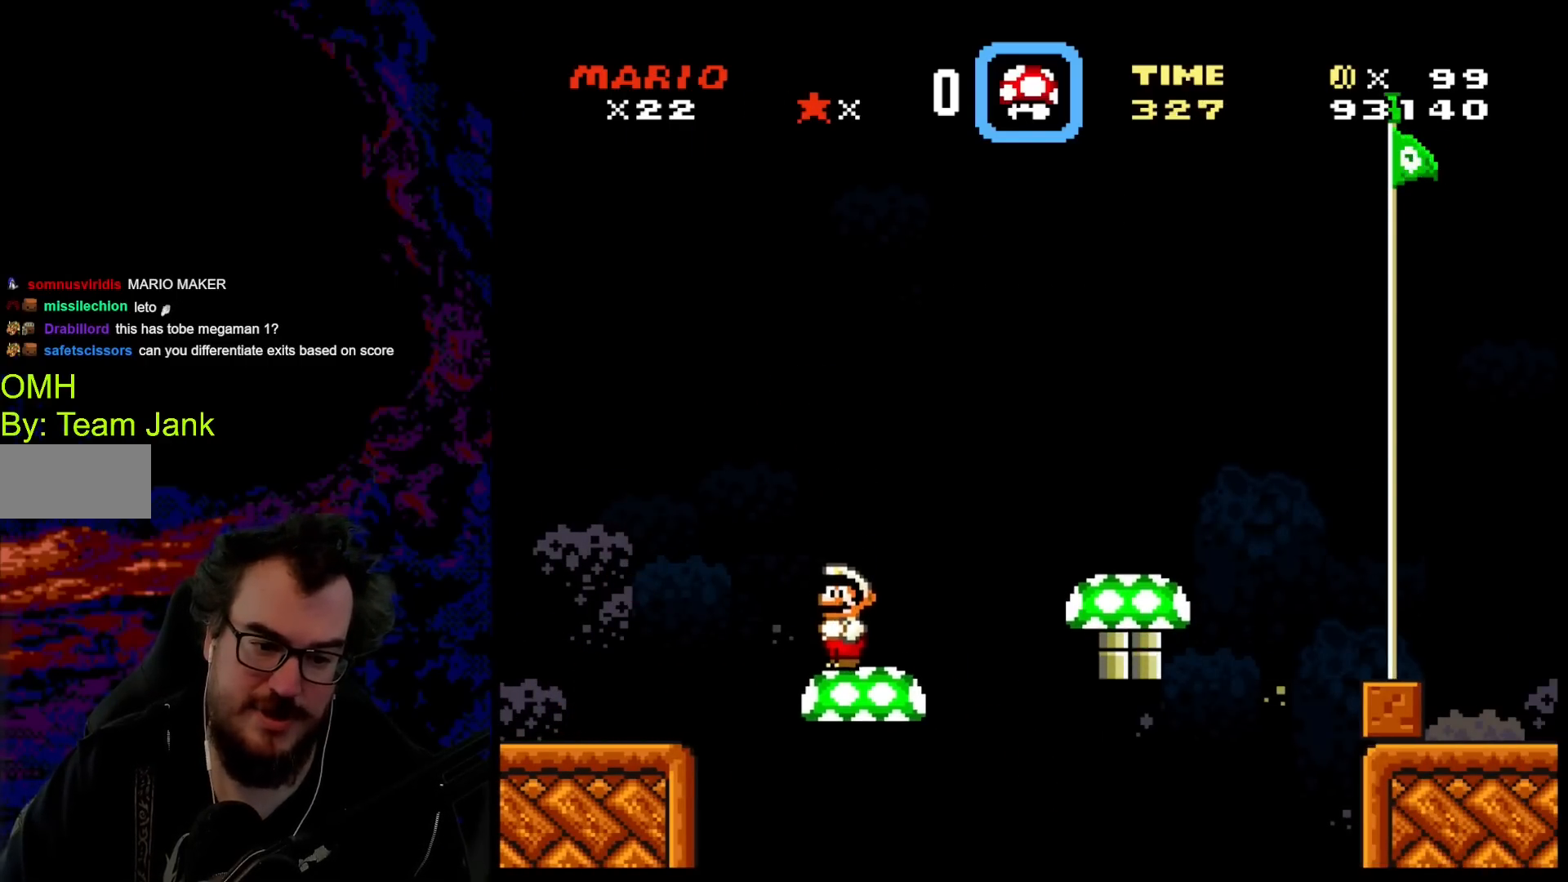
{"buttons": ["Y"], "events": []}
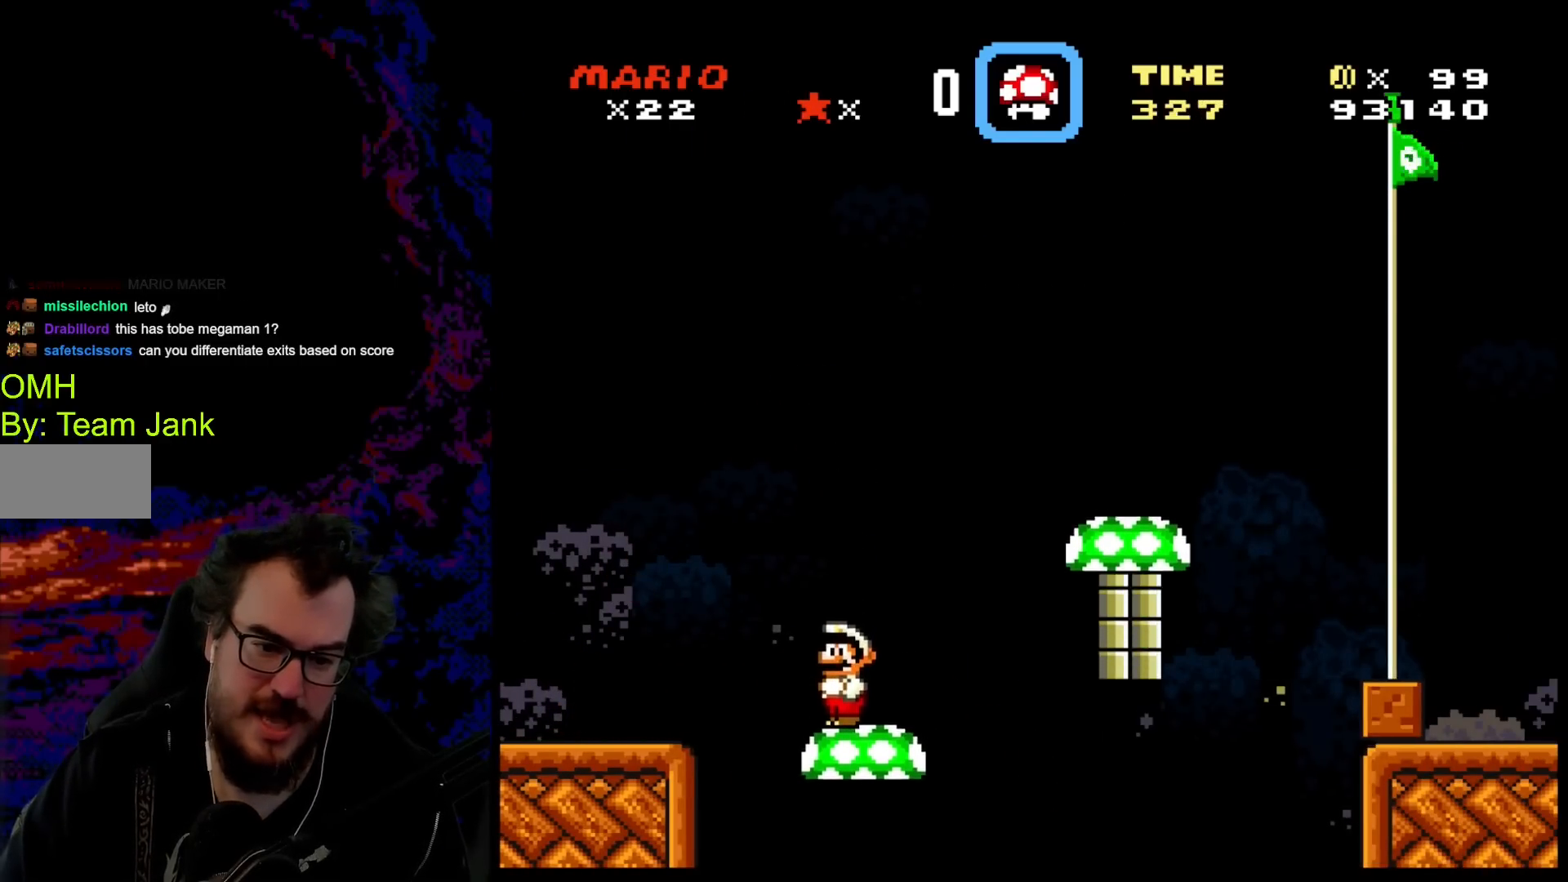
{"buttons": ["B", "Y", "DPAD_RIGHT"], "events": [[100, "DPAD_RIGHT", "down"], [300, "B", "down"]]}
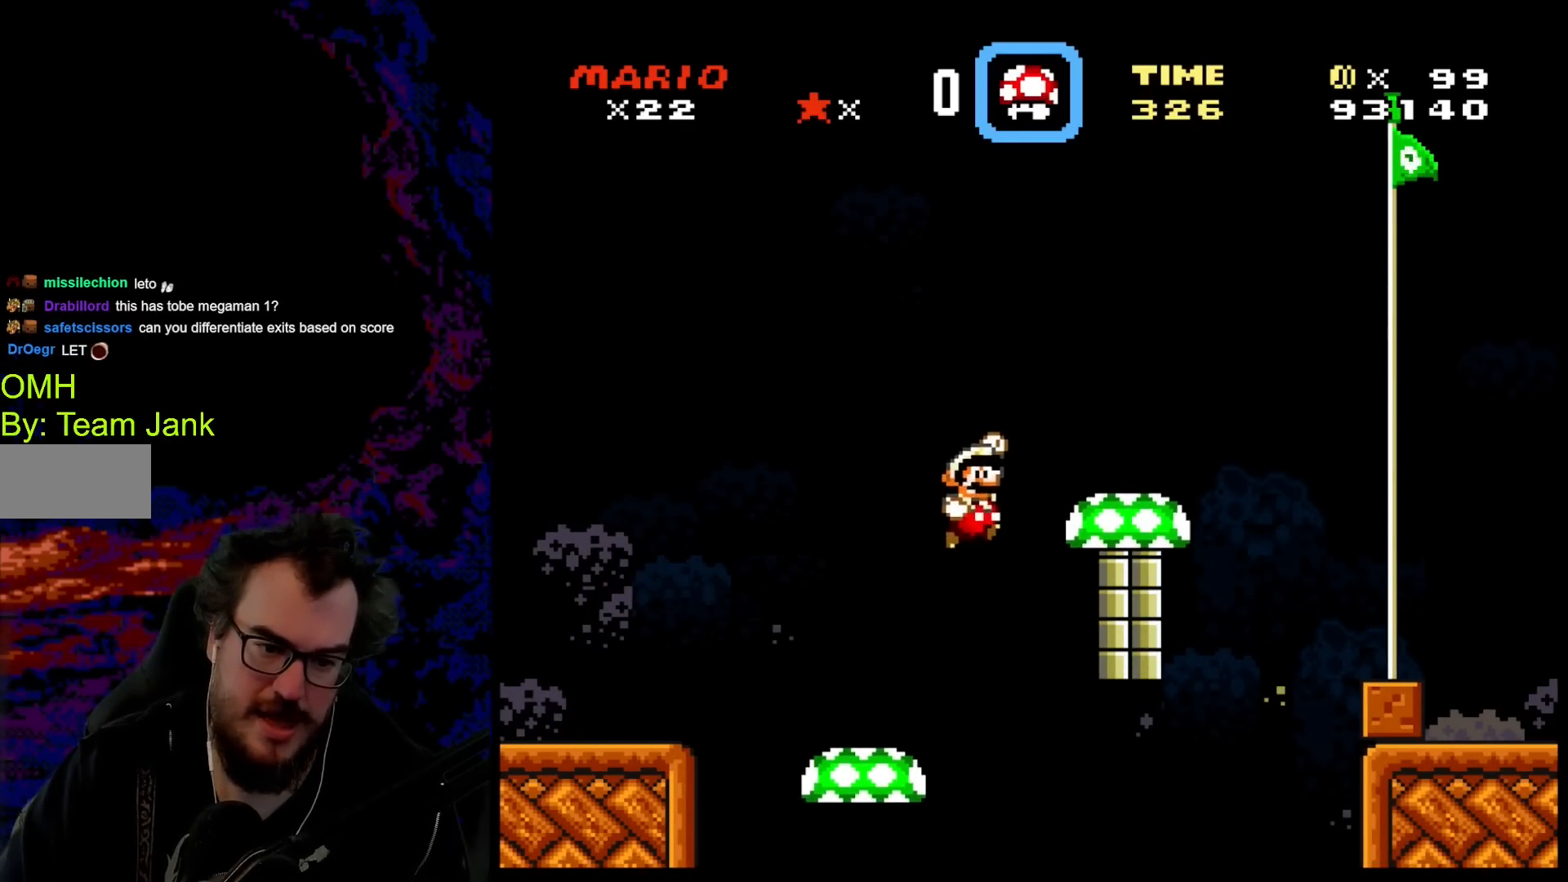
{"buttons": ["B", "Y", "DPAD_DOWN", "DPAD_LEFT"], "events": [[267, "B", "up"], [383, "B", "down"], [483, "DPAD_DOWN", "down"], [483, "DPAD_LEFT", "down"], [483, "DPAD_RIGHT", "up"]]}
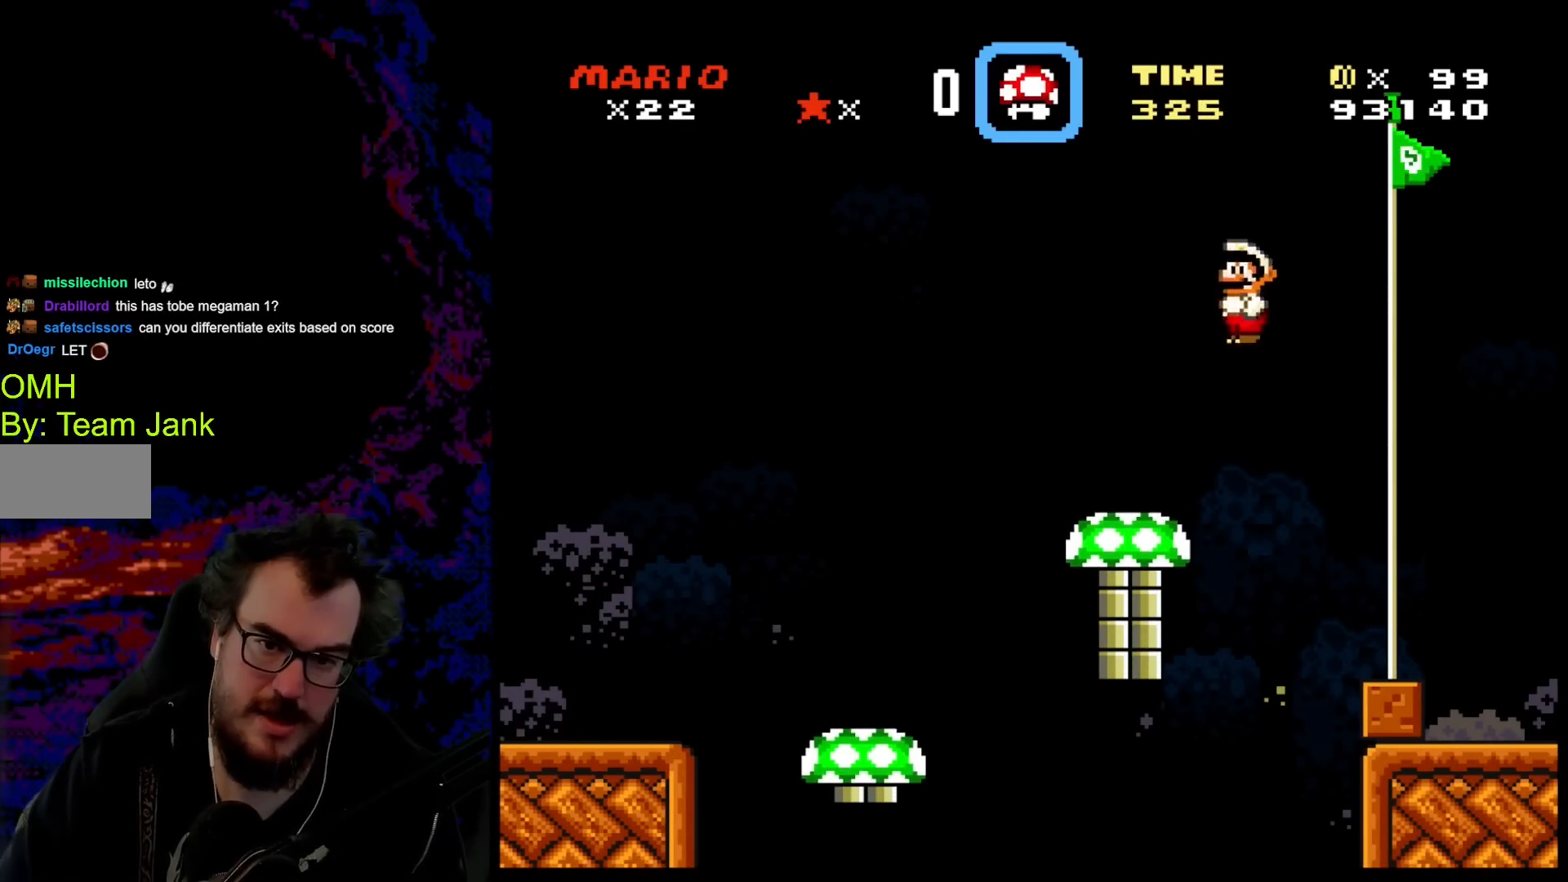
{"buttons": ["B", "Y", "DPAD_RIGHT"], "events": [[17, "DPAD_DOWN", "up"], [67, "DPAD_UP", "down"], [83, "DPAD_LEFT", "up"], [83, "DPAD_RIGHT", "down"], [100, "DPAD_UP", "up"]]}